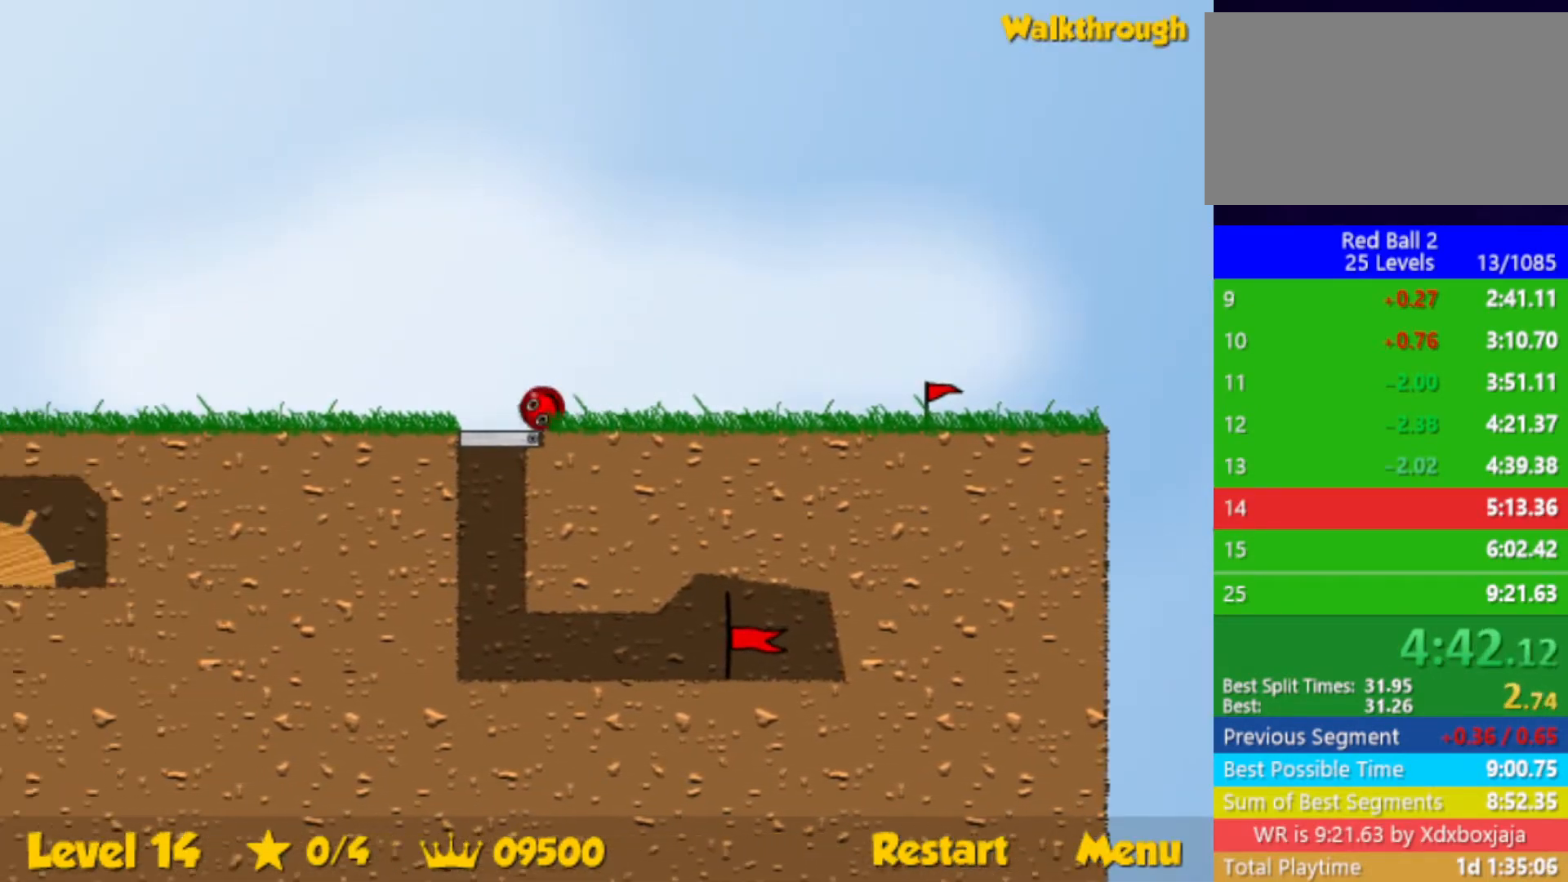
Gameplay with keyboard; each line is a JSON object with the keys held at the frame after it. "events" lists presses ("down") and releases ("up") of "down", "left", "p", "r", "right" and "up" between this image and that frame as [ms after this image, input, new state], when the widget could be followed in between. No other keys are recorded. Mouse input is not recorded.
{"keys": ["left", "up"], "events": []}
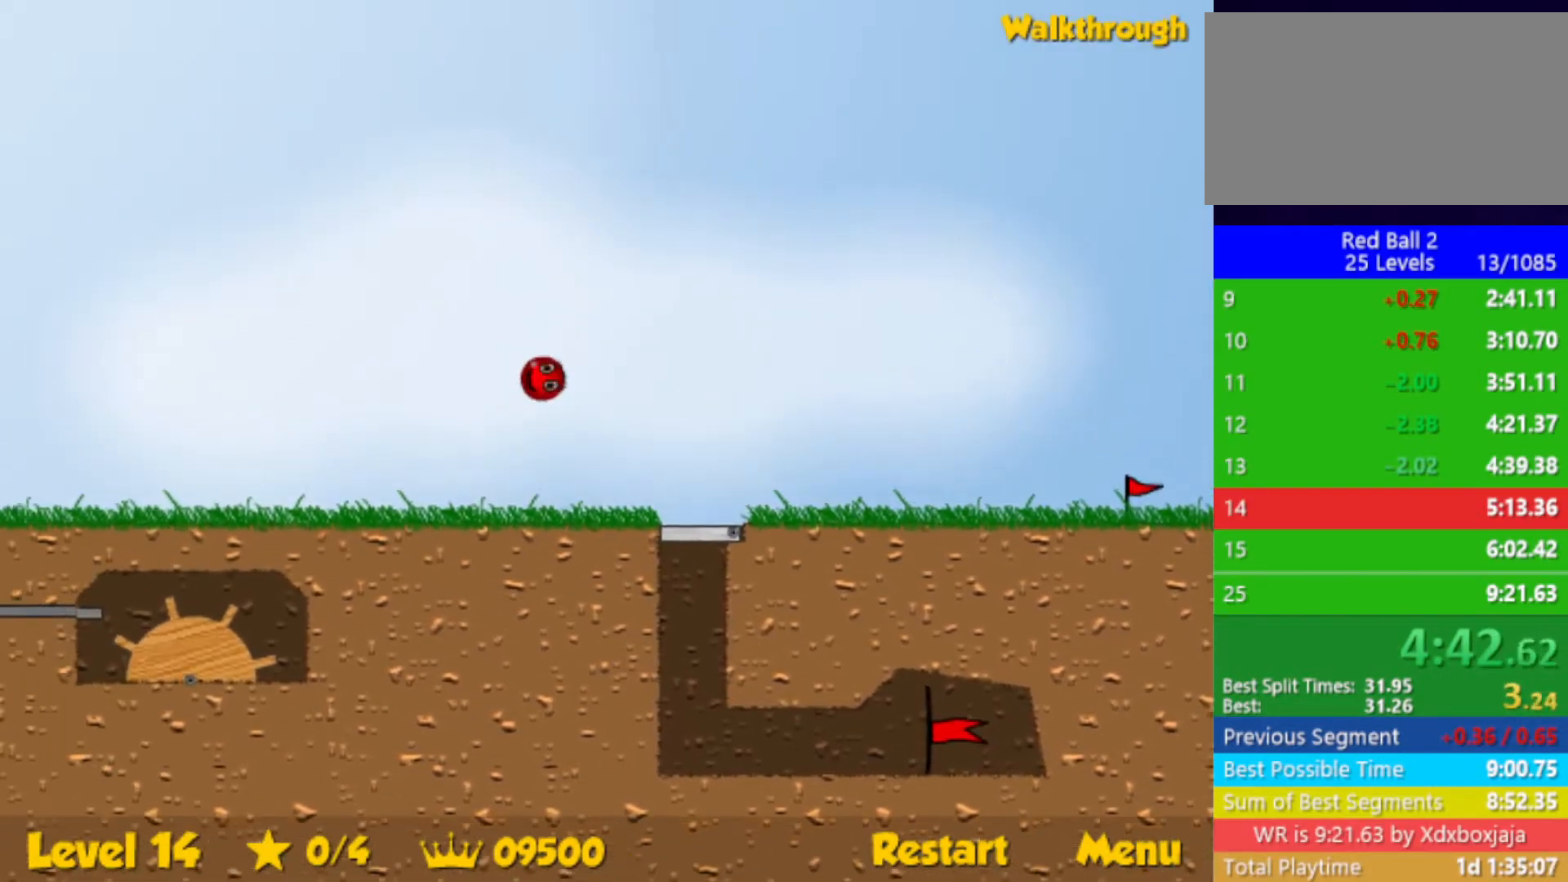
{"keys": ["left", "up"], "events": []}
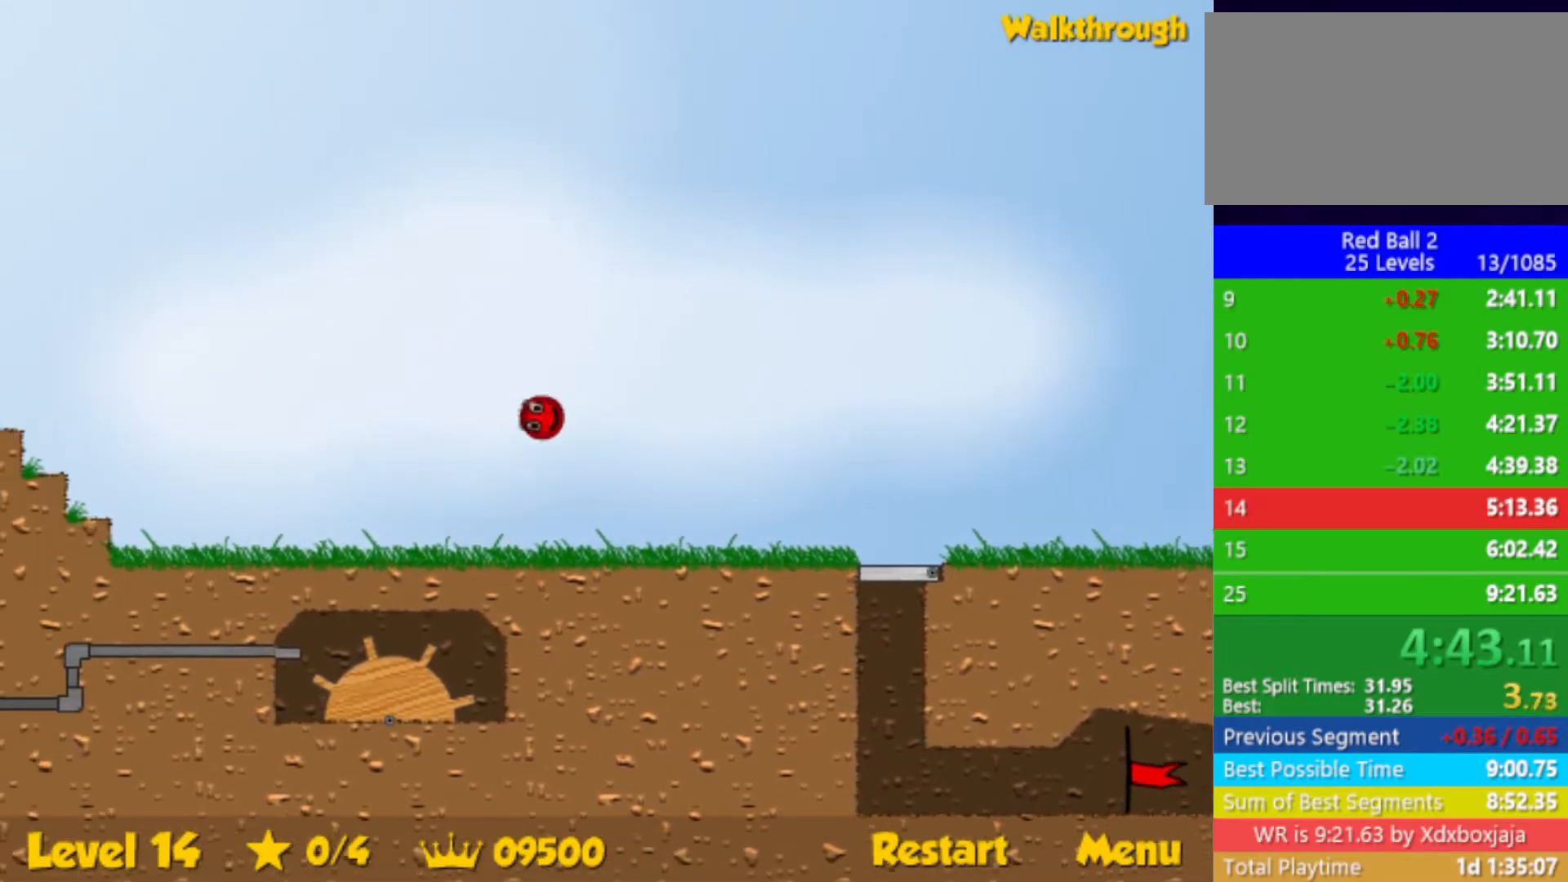
{"keys": ["left", "up"], "events": []}
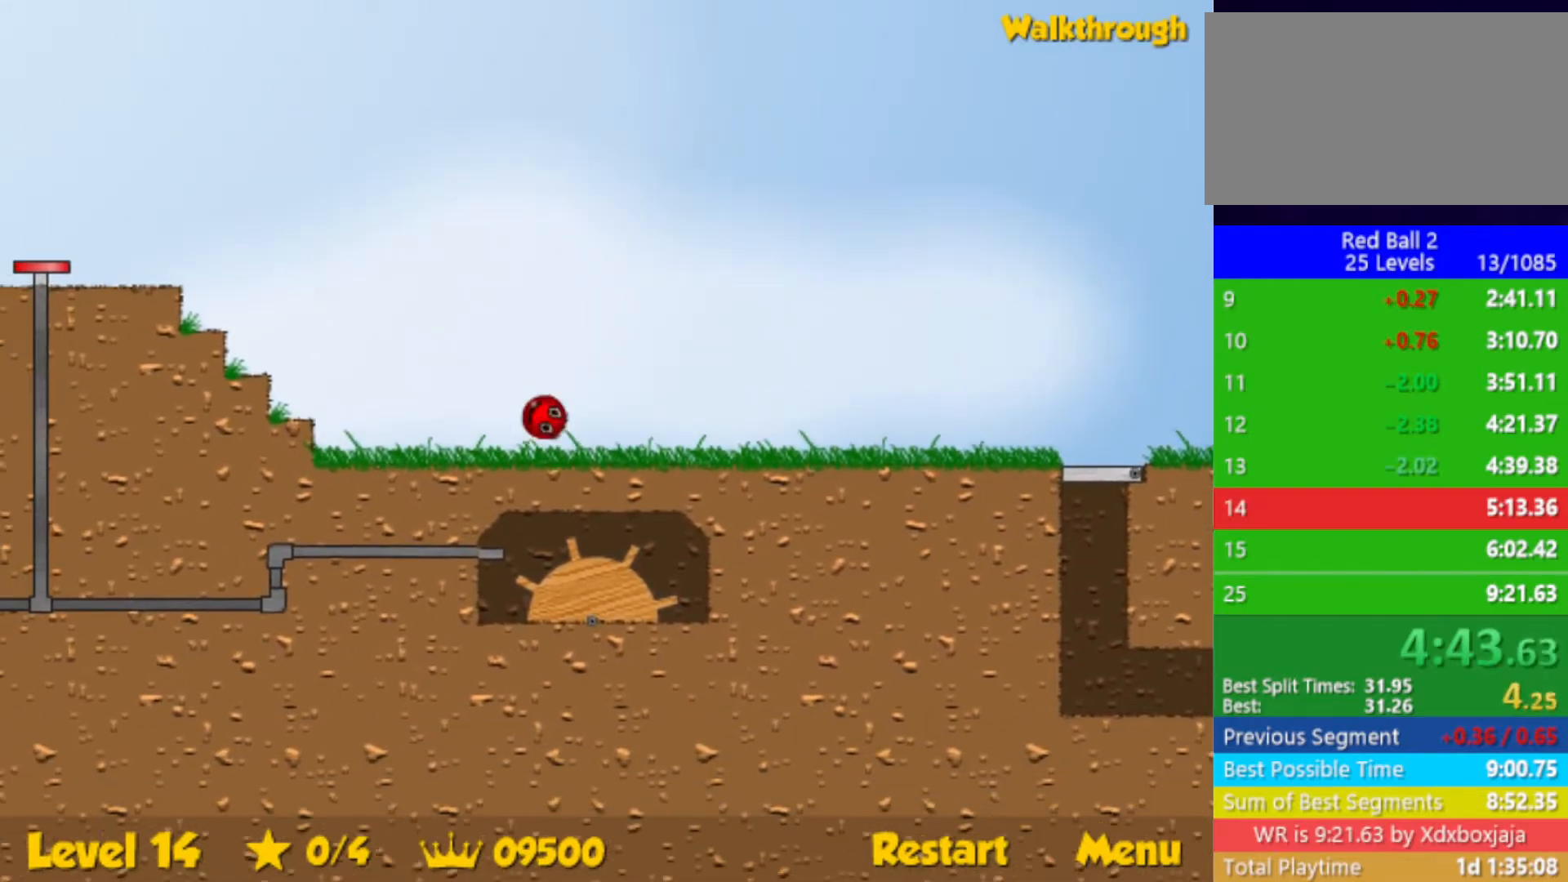
{"keys": ["left", "up"], "events": []}
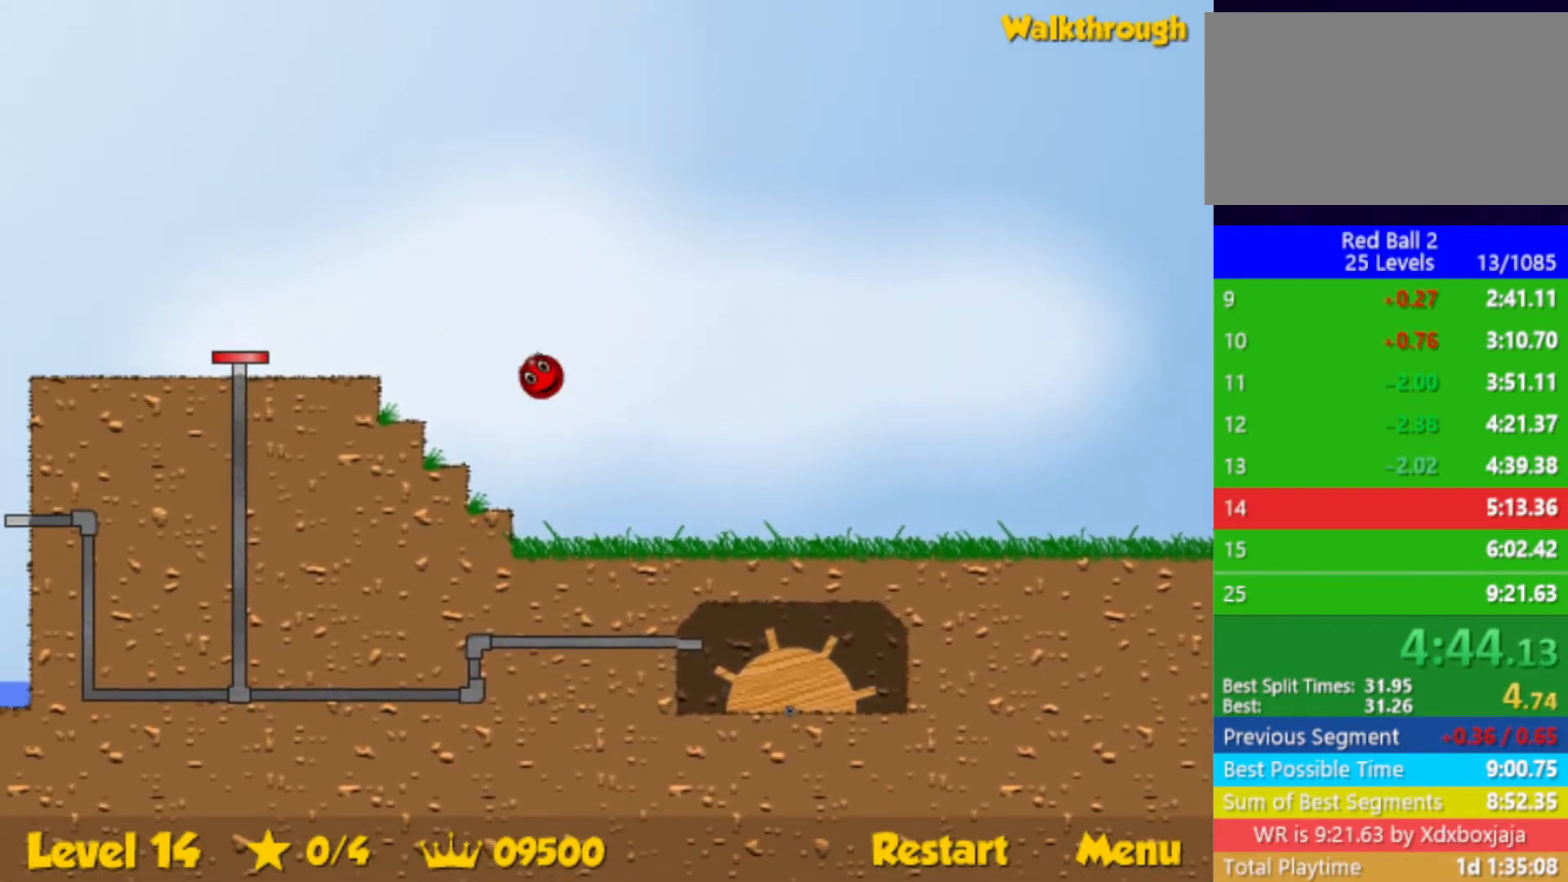
{"keys": ["left", "up"], "events": []}
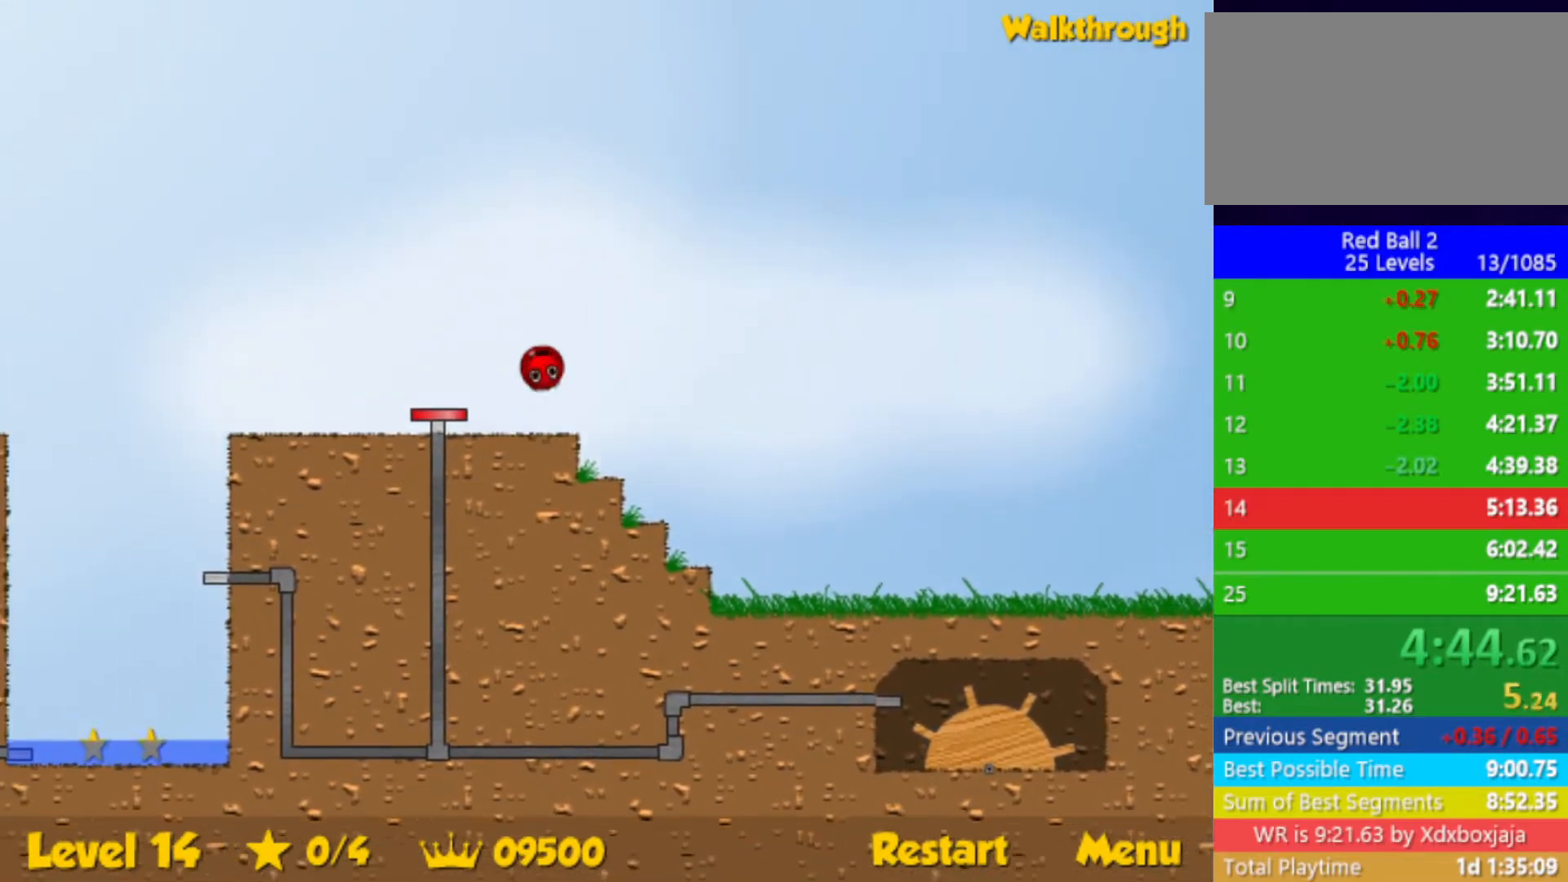
{"keys": ["left", "up"], "events": []}
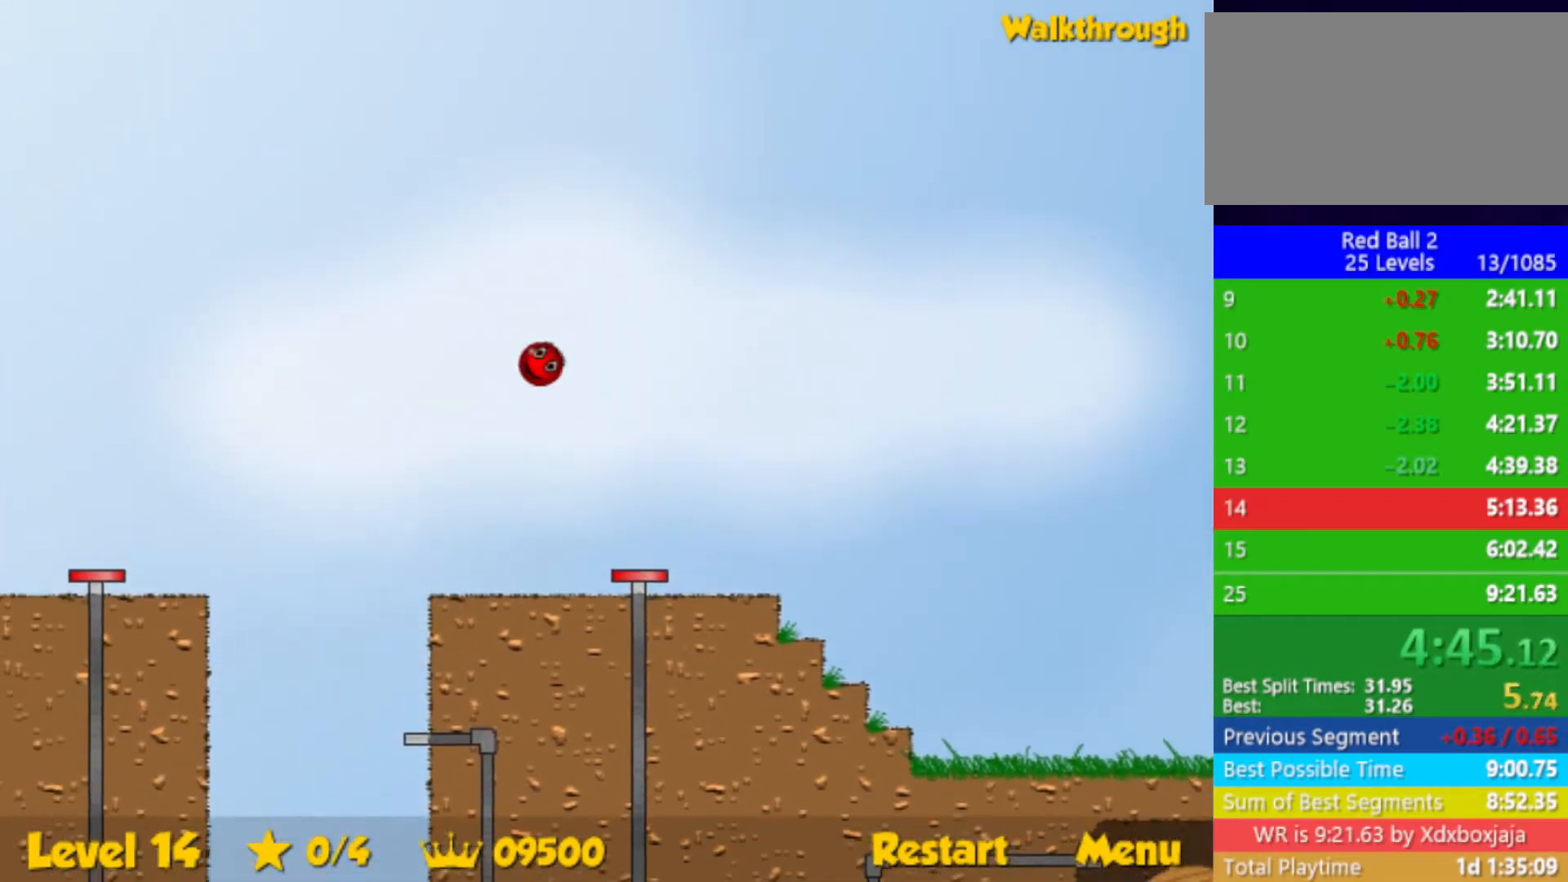
{"keys": ["left"], "events": [[467, "up", "up"]]}
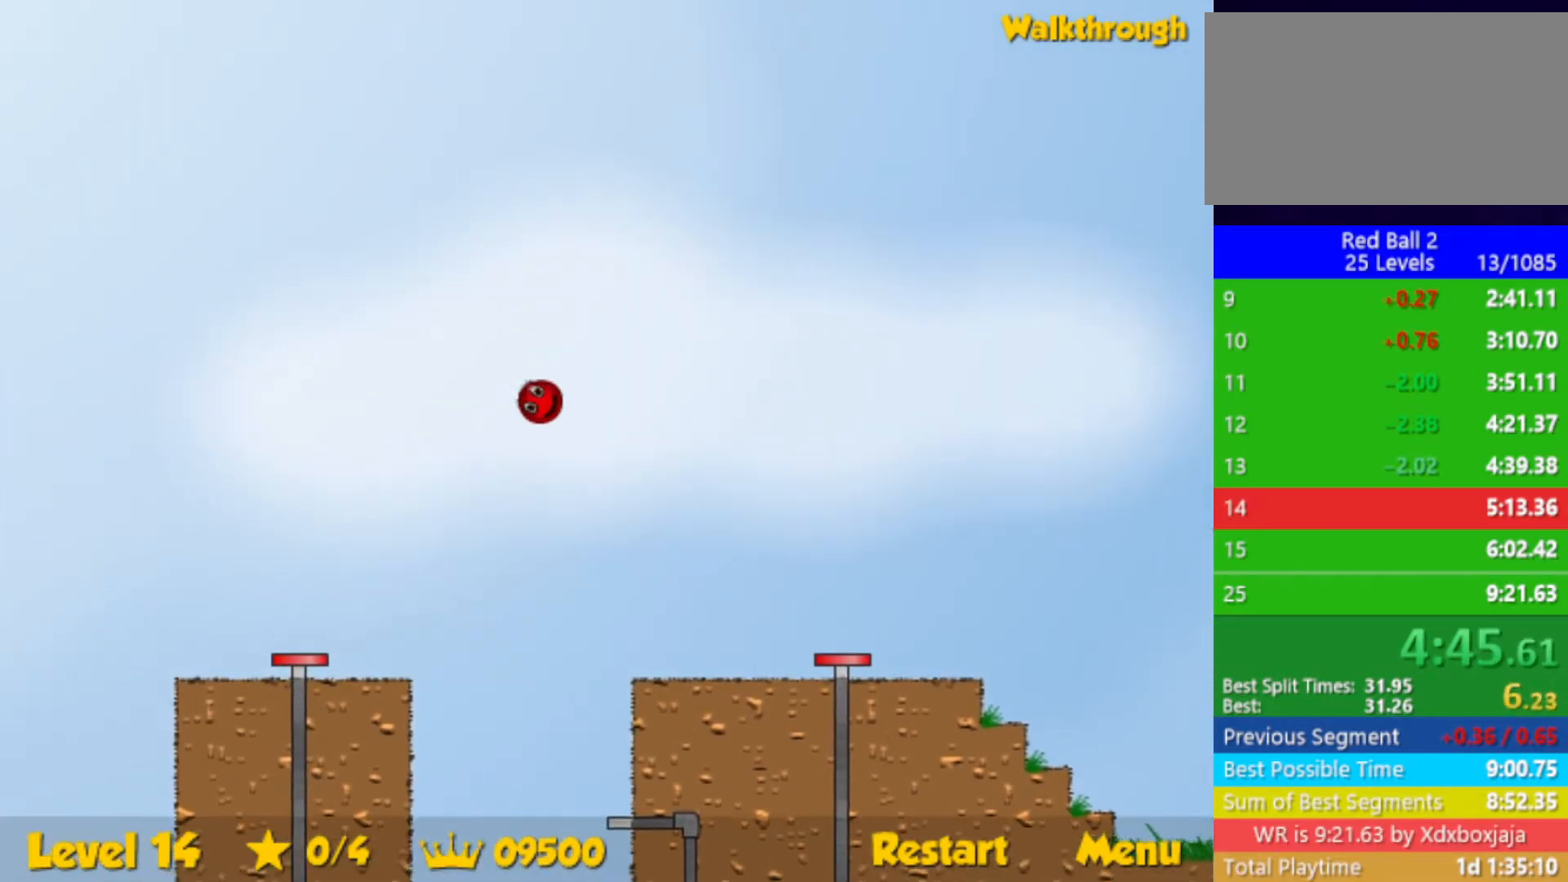
{"keys": ["down", "left", "up"], "events": [[100, "down", "down"], [233, "up", "down"]]}
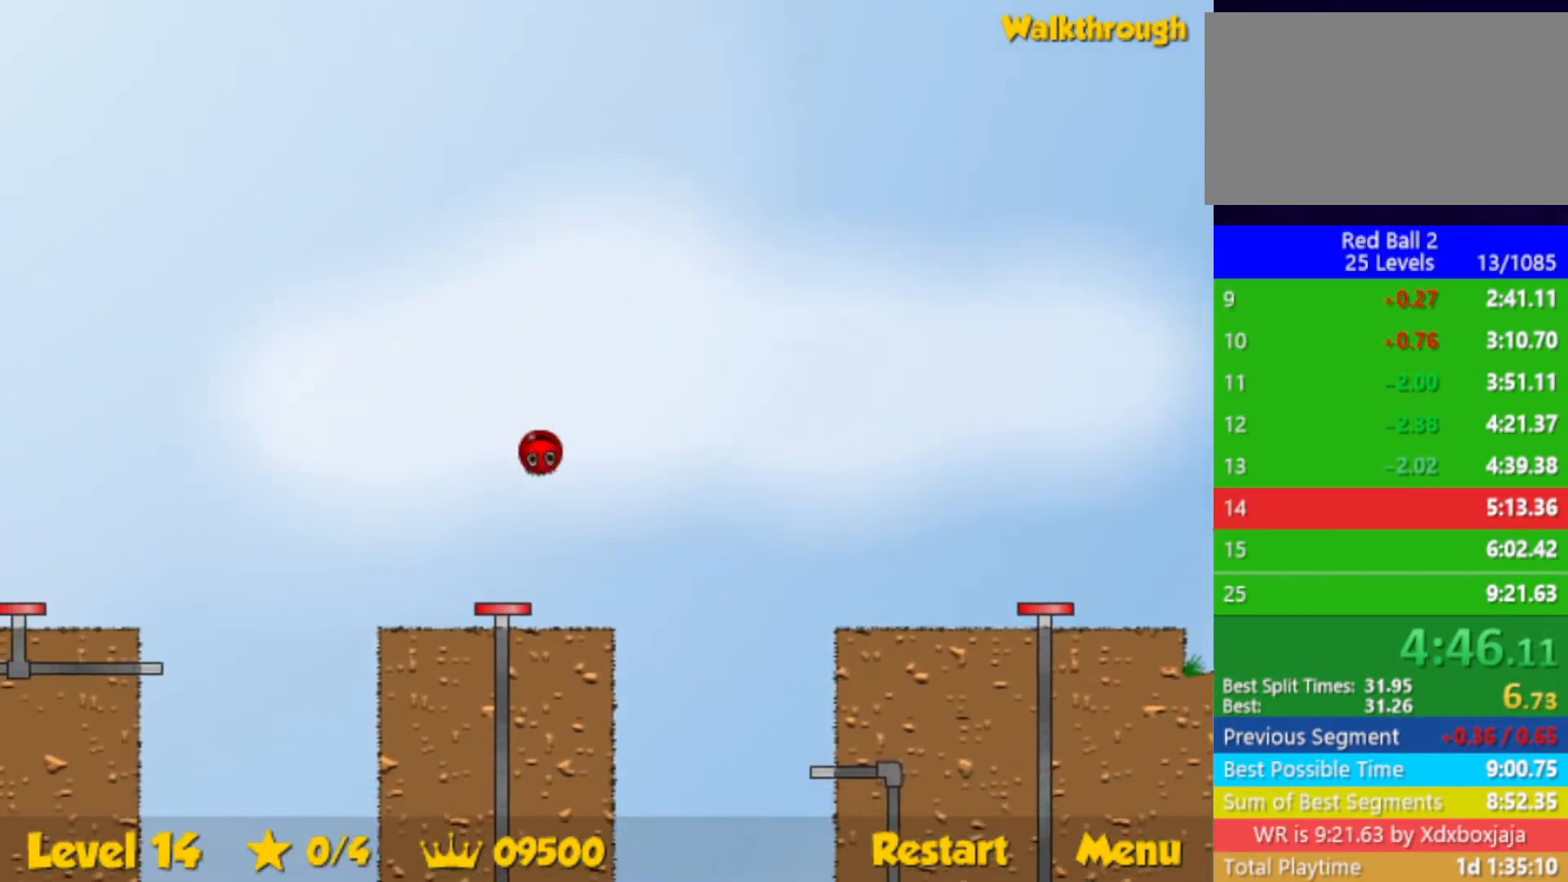
{"keys": ["down", "left"], "events": [[400, "up", "up"]]}
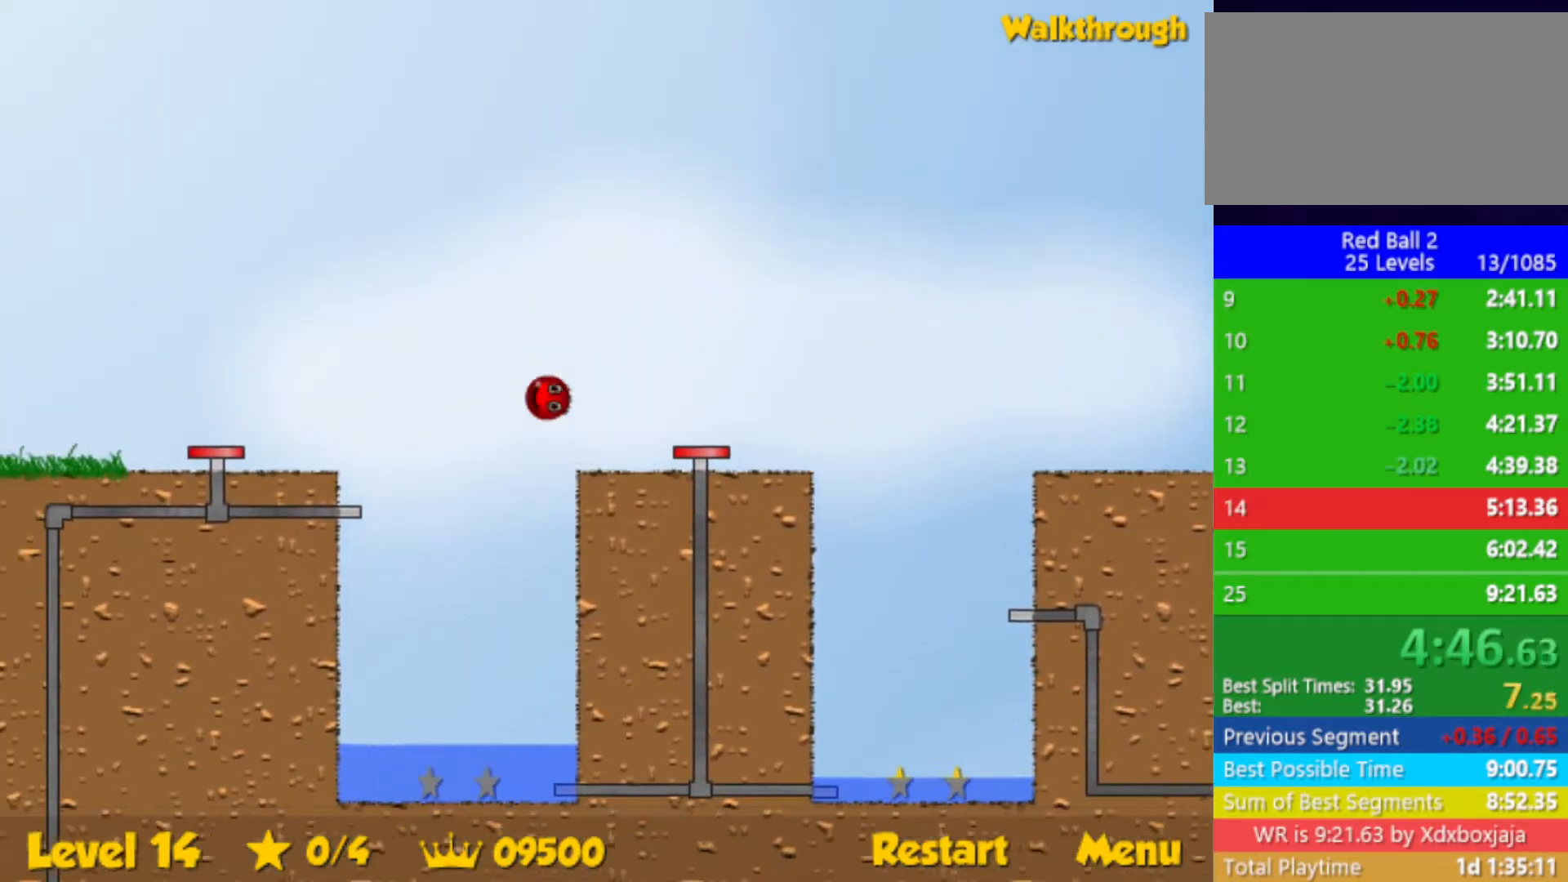
{"keys": ["down", "right"], "events": [[350, "right", "down"], [383, "left", "up"]]}
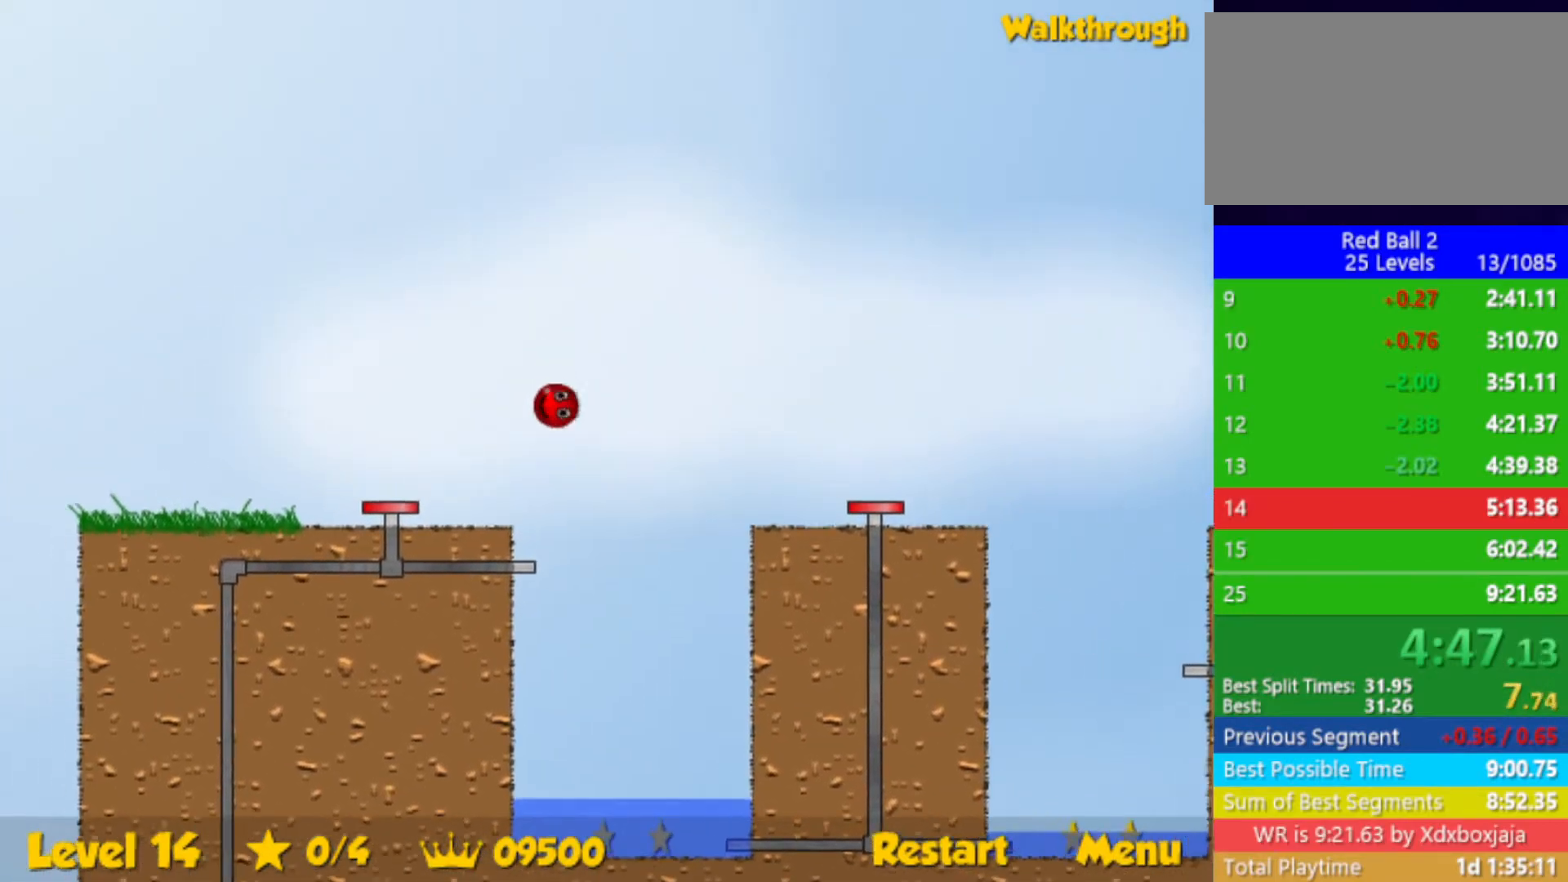
{"keys": ["down", "left"], "events": [[233, "right", "up"], [250, "left", "down"]]}
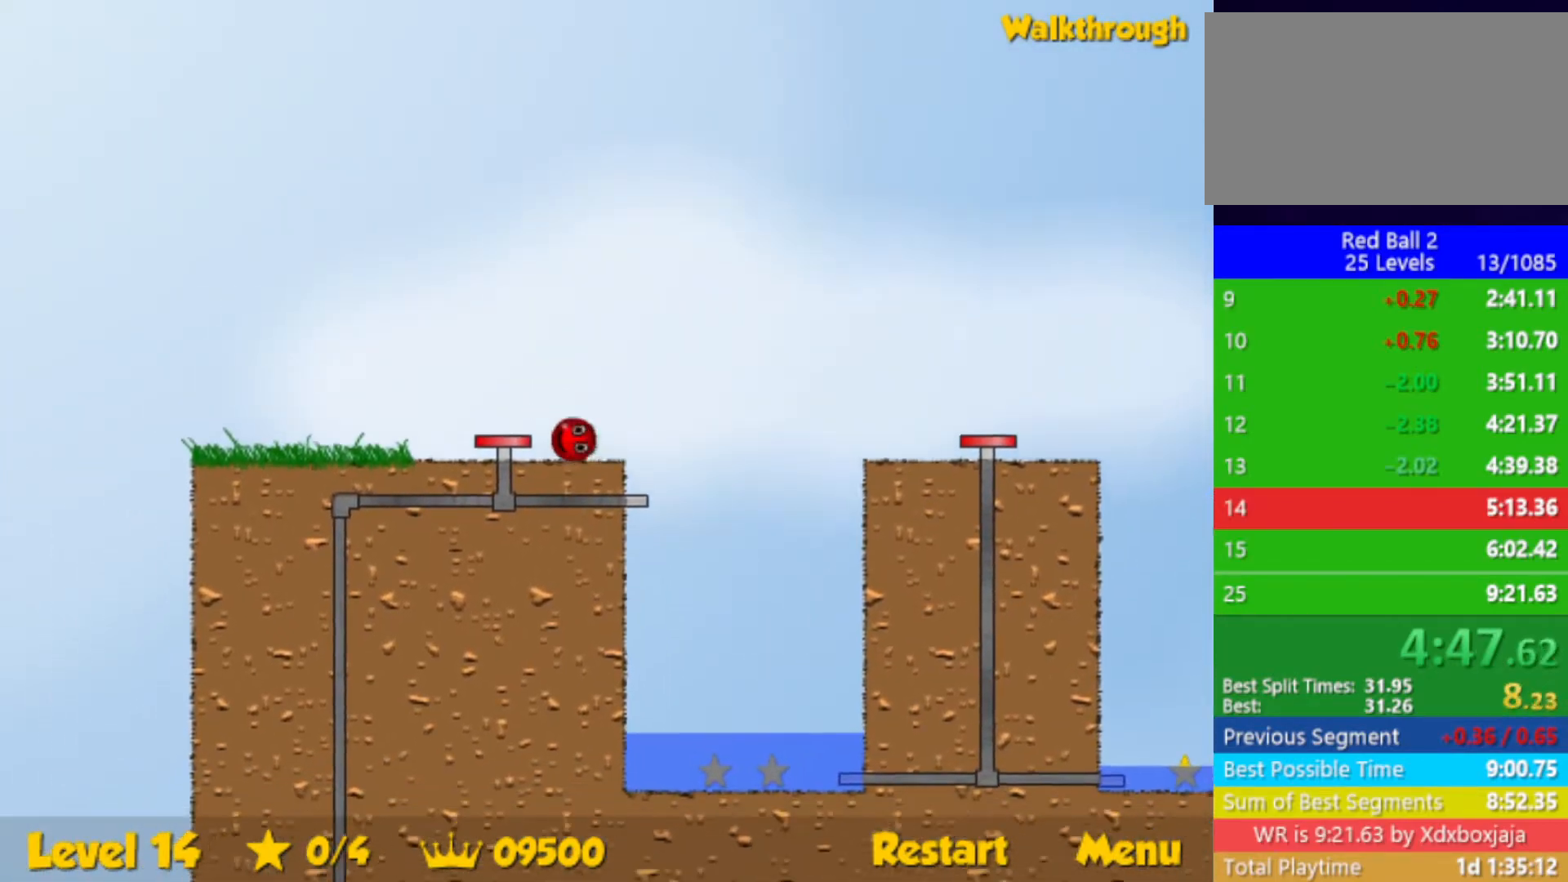
{"keys": ["down", "left"], "events": []}
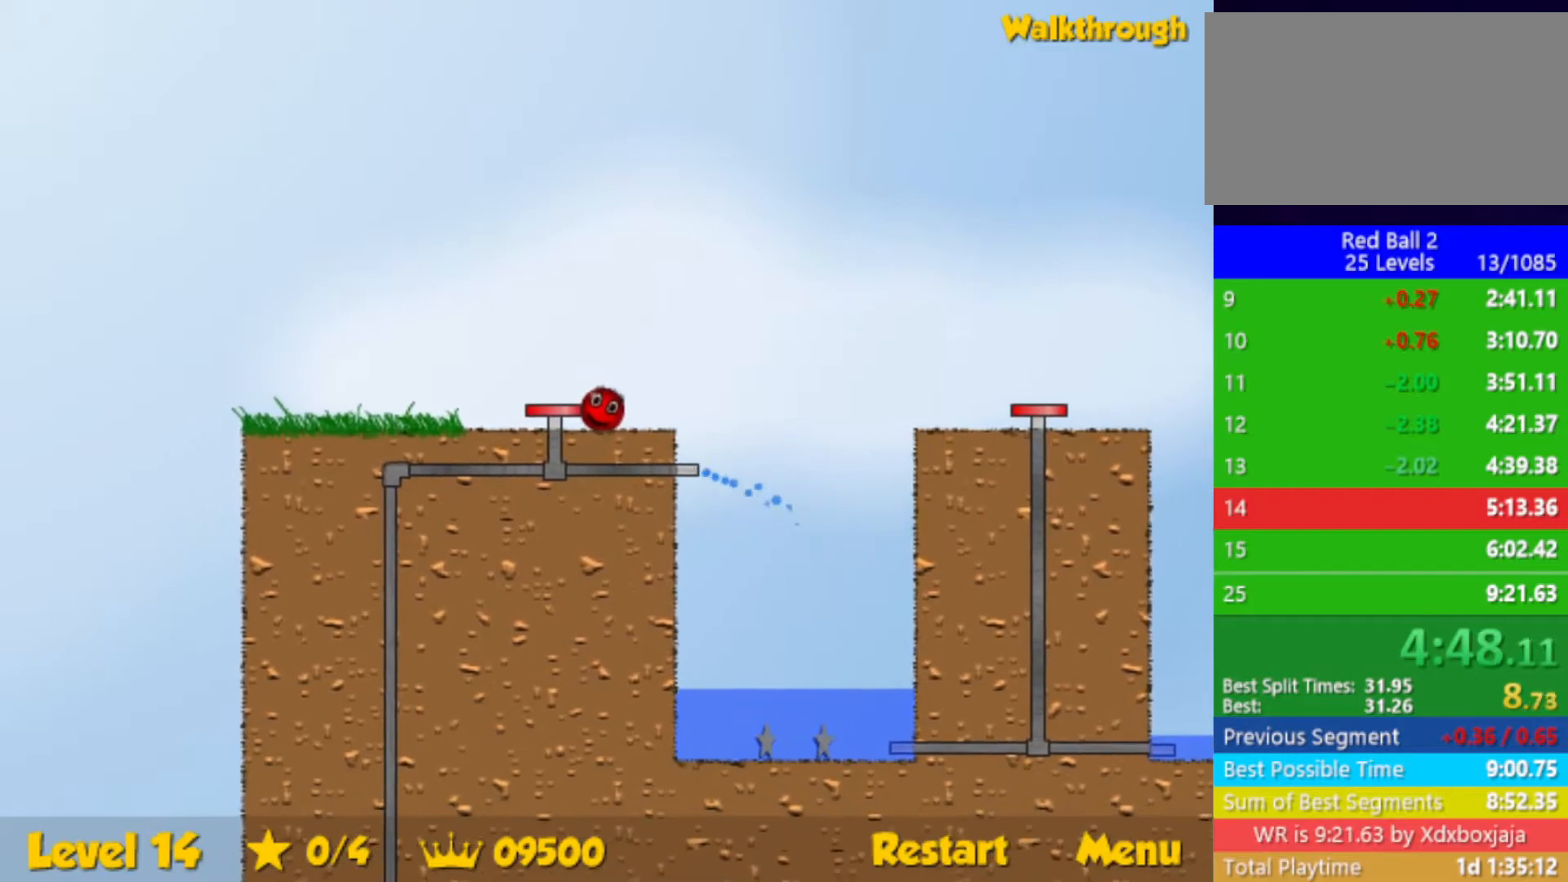
{"keys": ["down", "left"], "events": []}
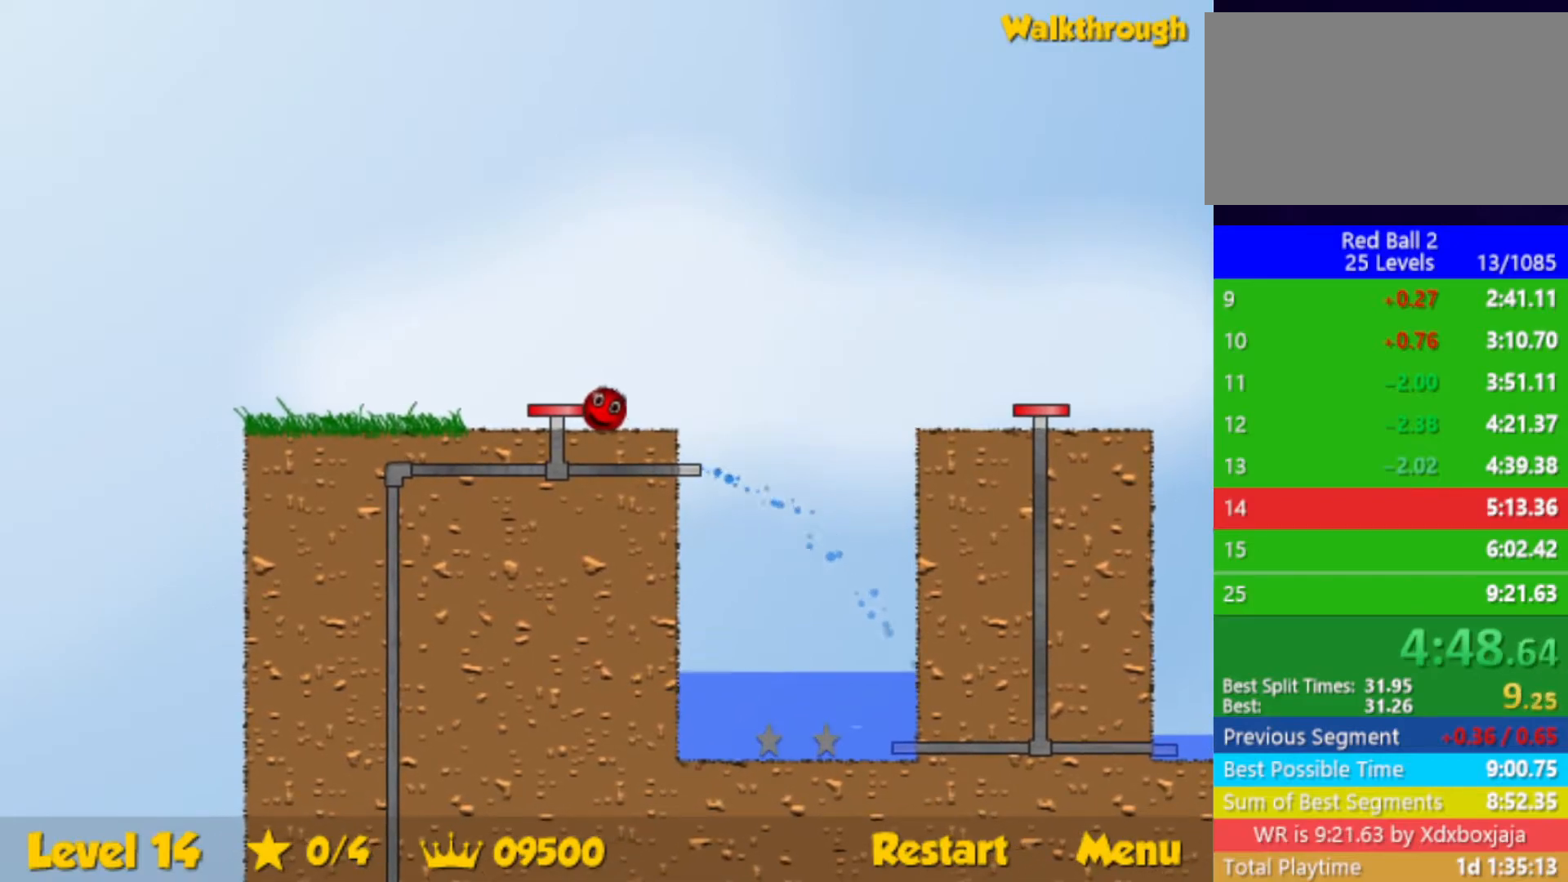
{"keys": ["down", "left"], "events": []}
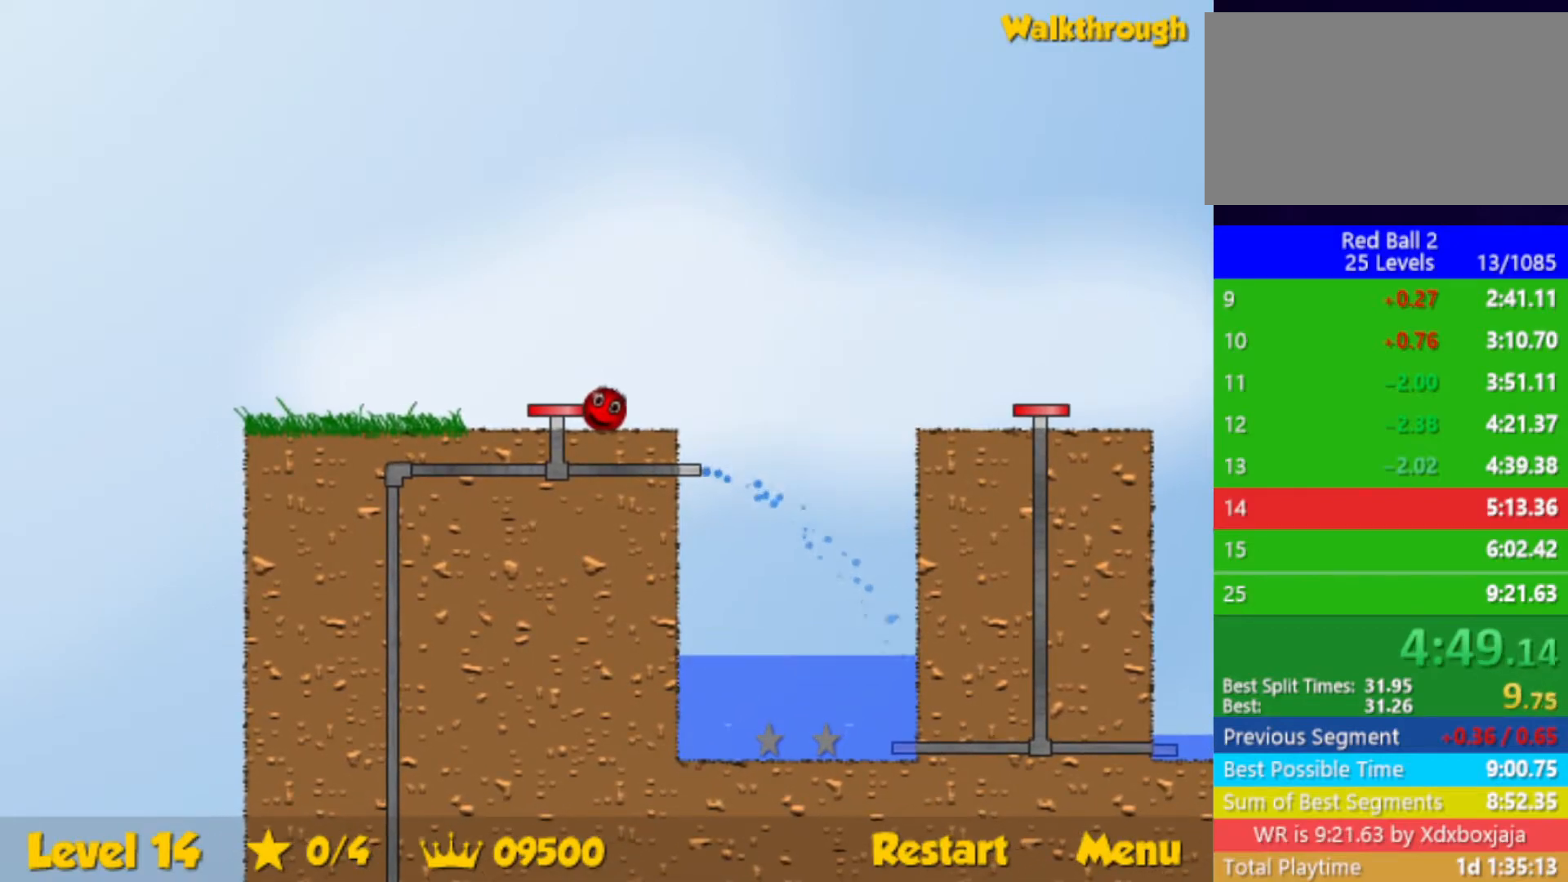
{"keys": ["down", "left"], "events": []}
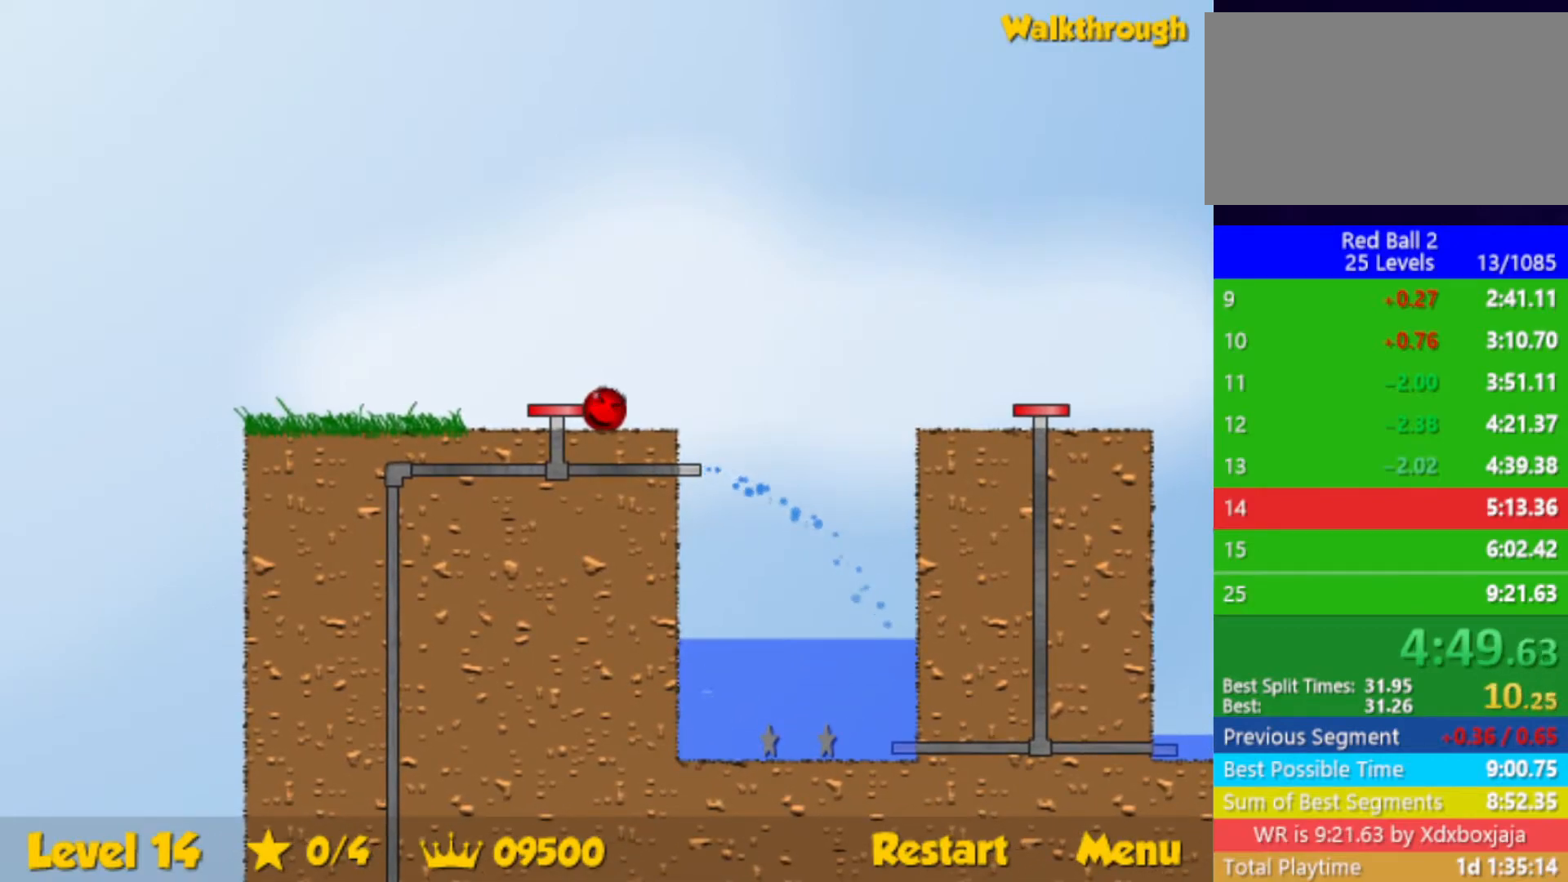
{"keys": ["down", "left"], "events": []}
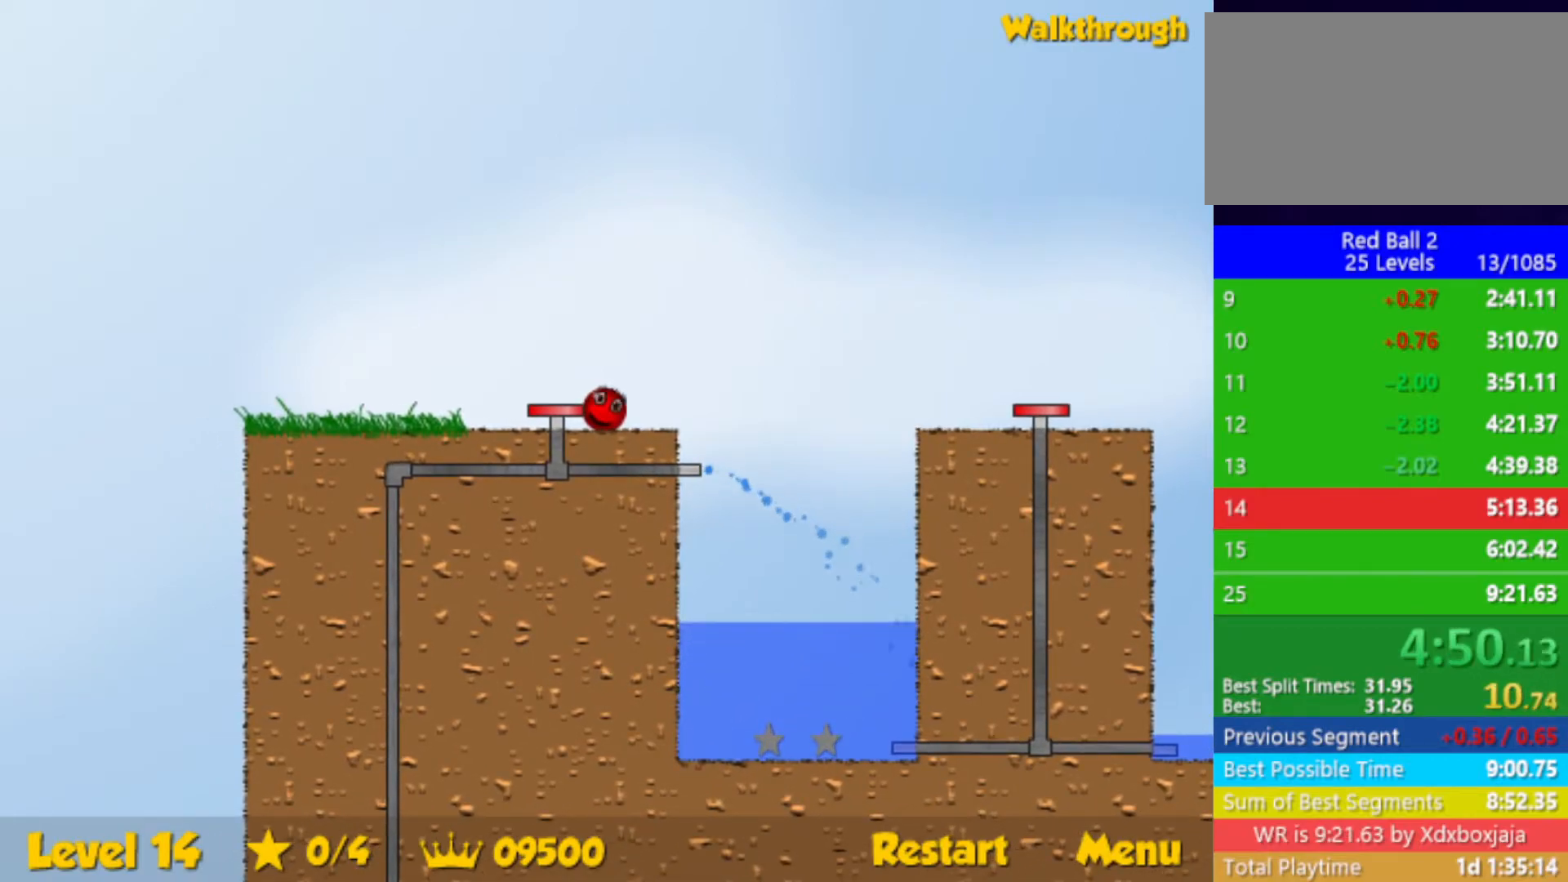
{"keys": ["down", "left"], "events": []}
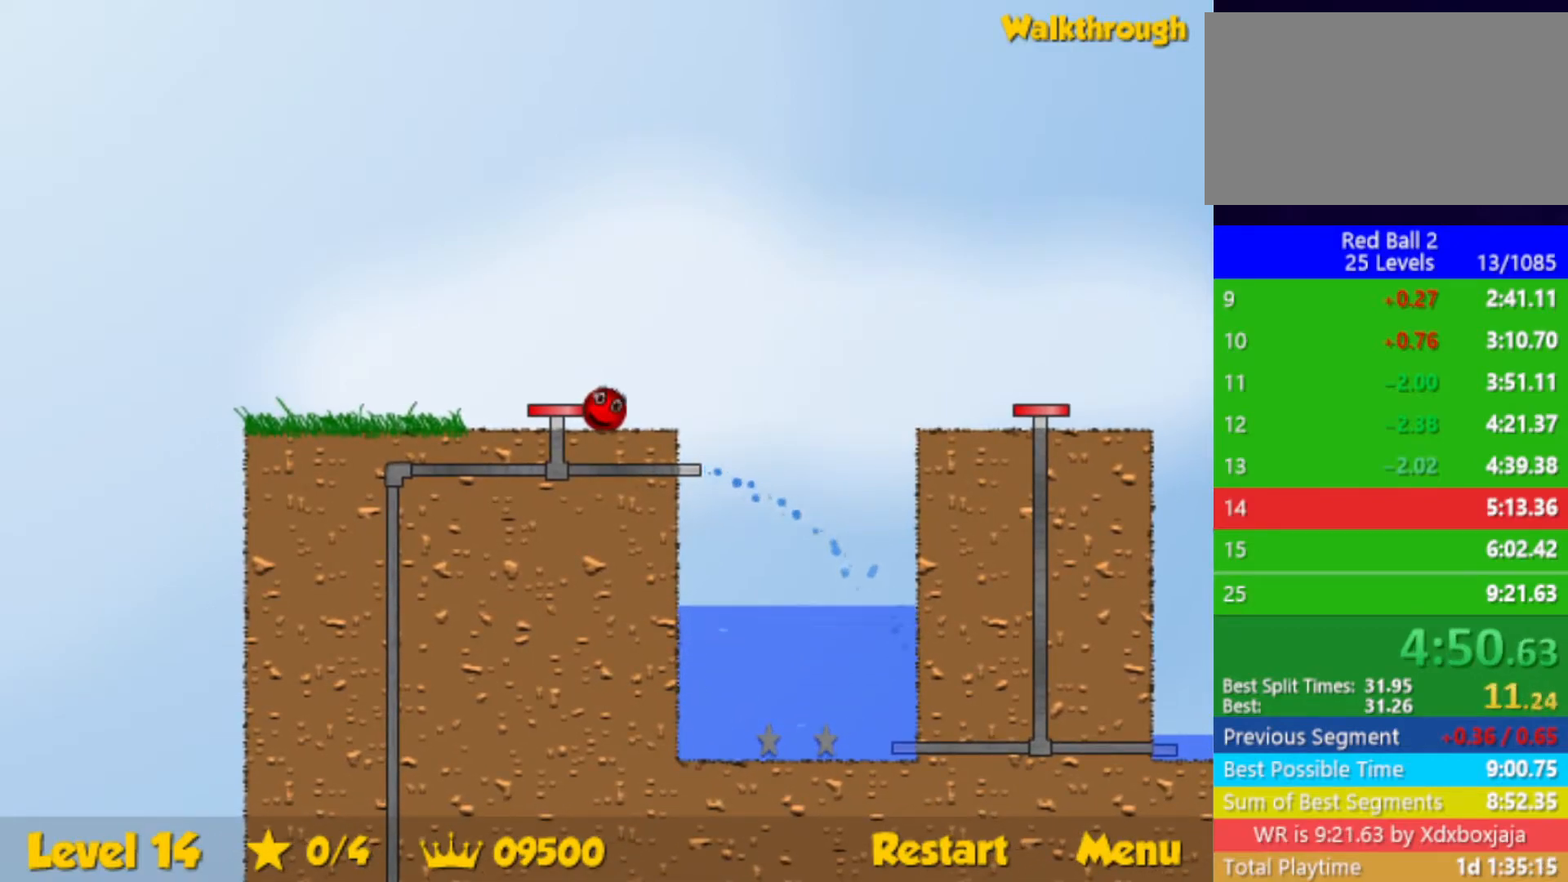
{"keys": ["down", "left"], "events": []}
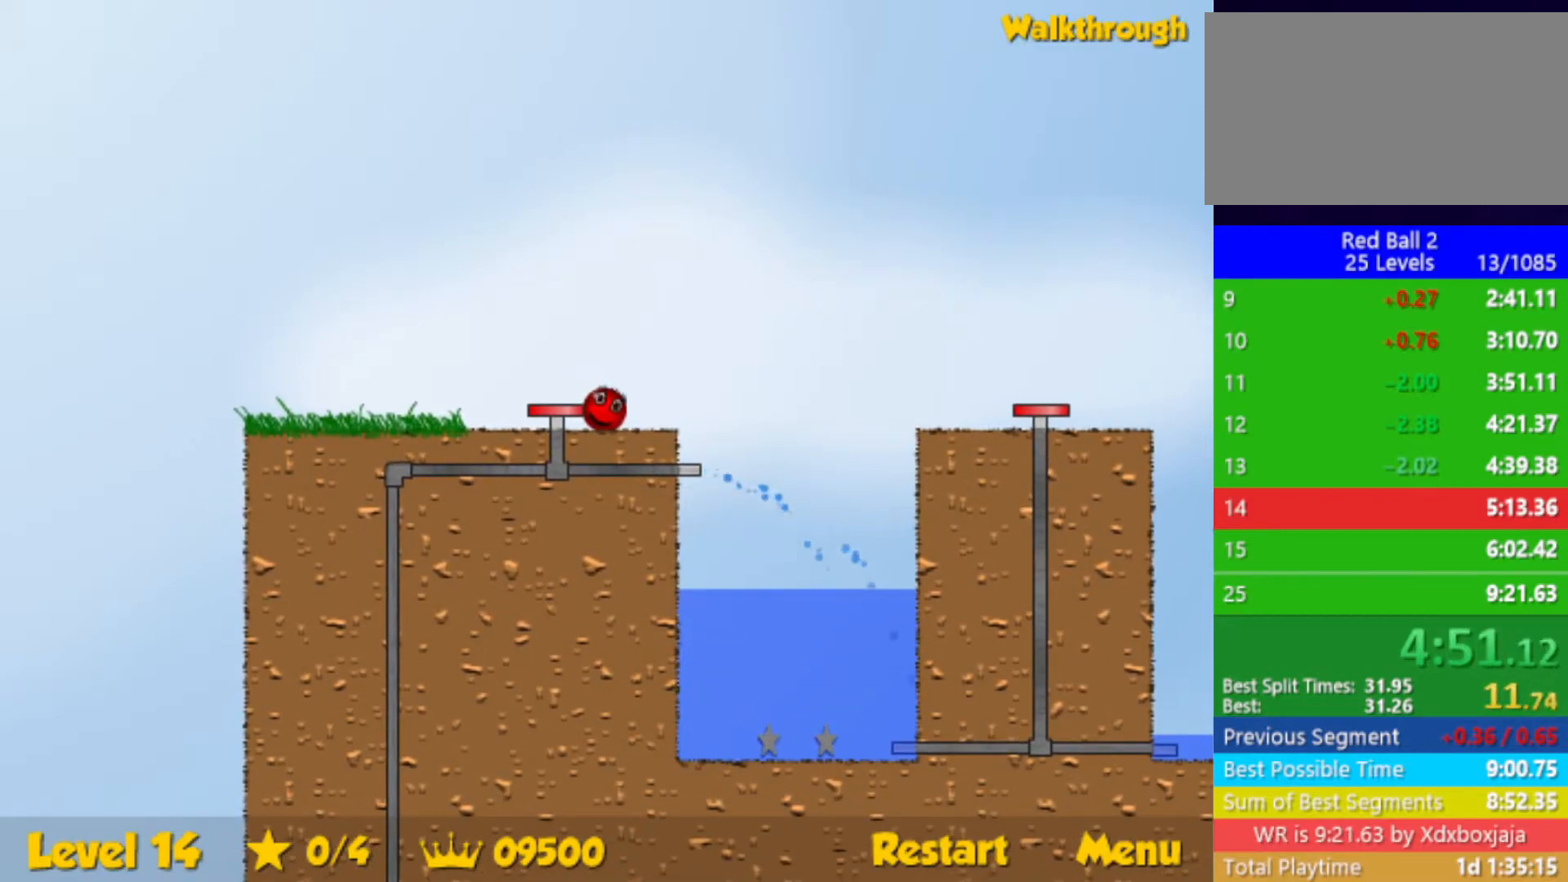
{"keys": ["down", "left"], "events": [[150, "down", "up"], [217, "down", "down"], [383, "down", "up"], [467, "down", "down"]]}
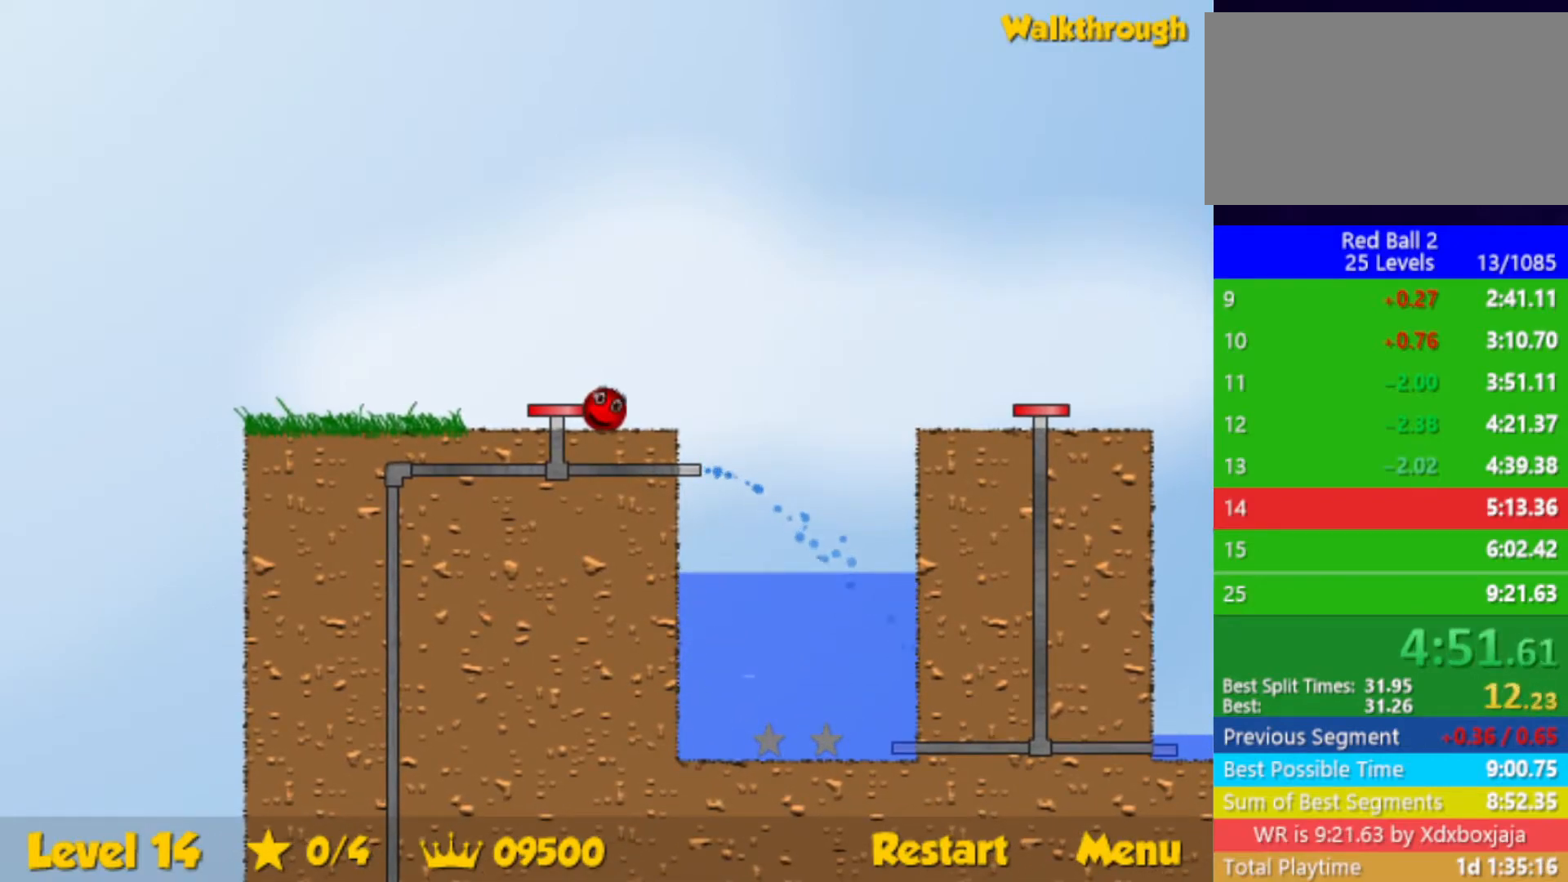
{"keys": ["left"], "events": [[117, "down", "up"]]}
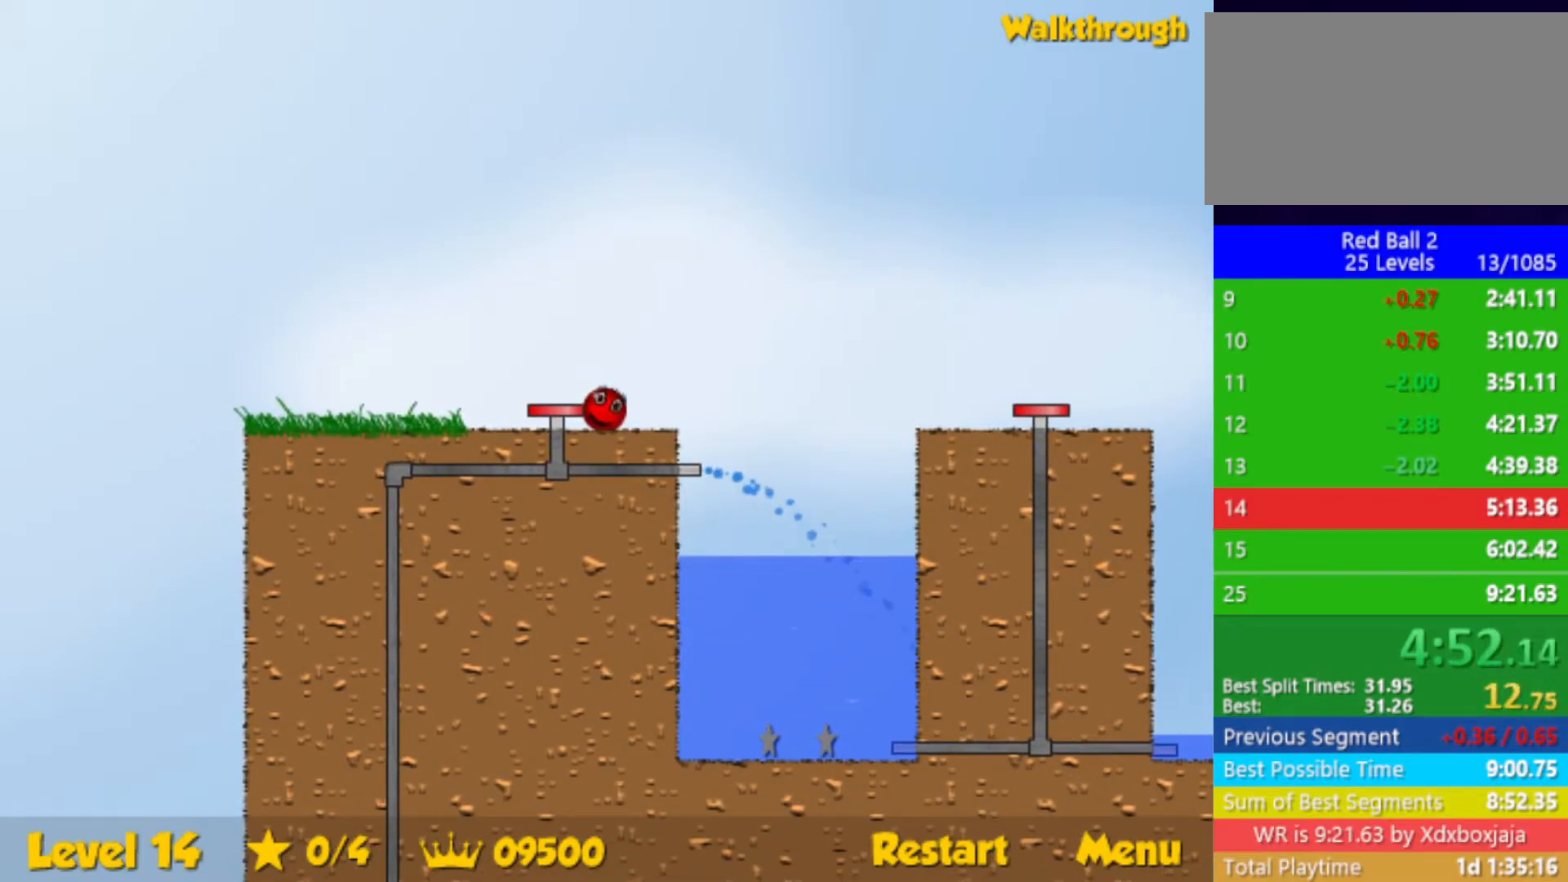
{"keys": ["left"], "events": []}
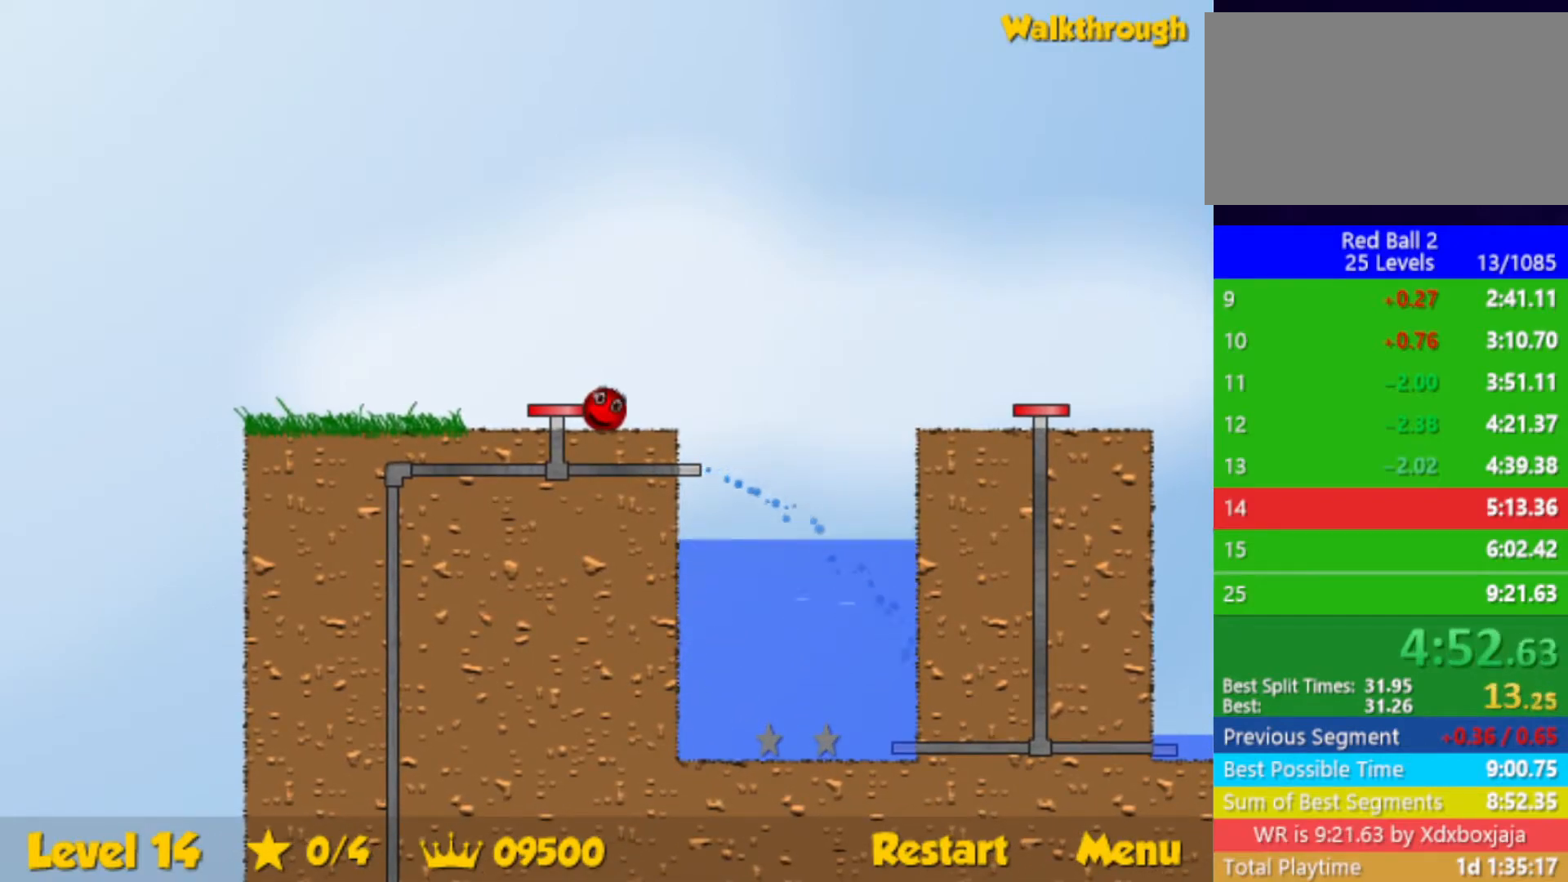
{"keys": ["right"], "events": [[400, "right", "down"], [450, "left", "up"]]}
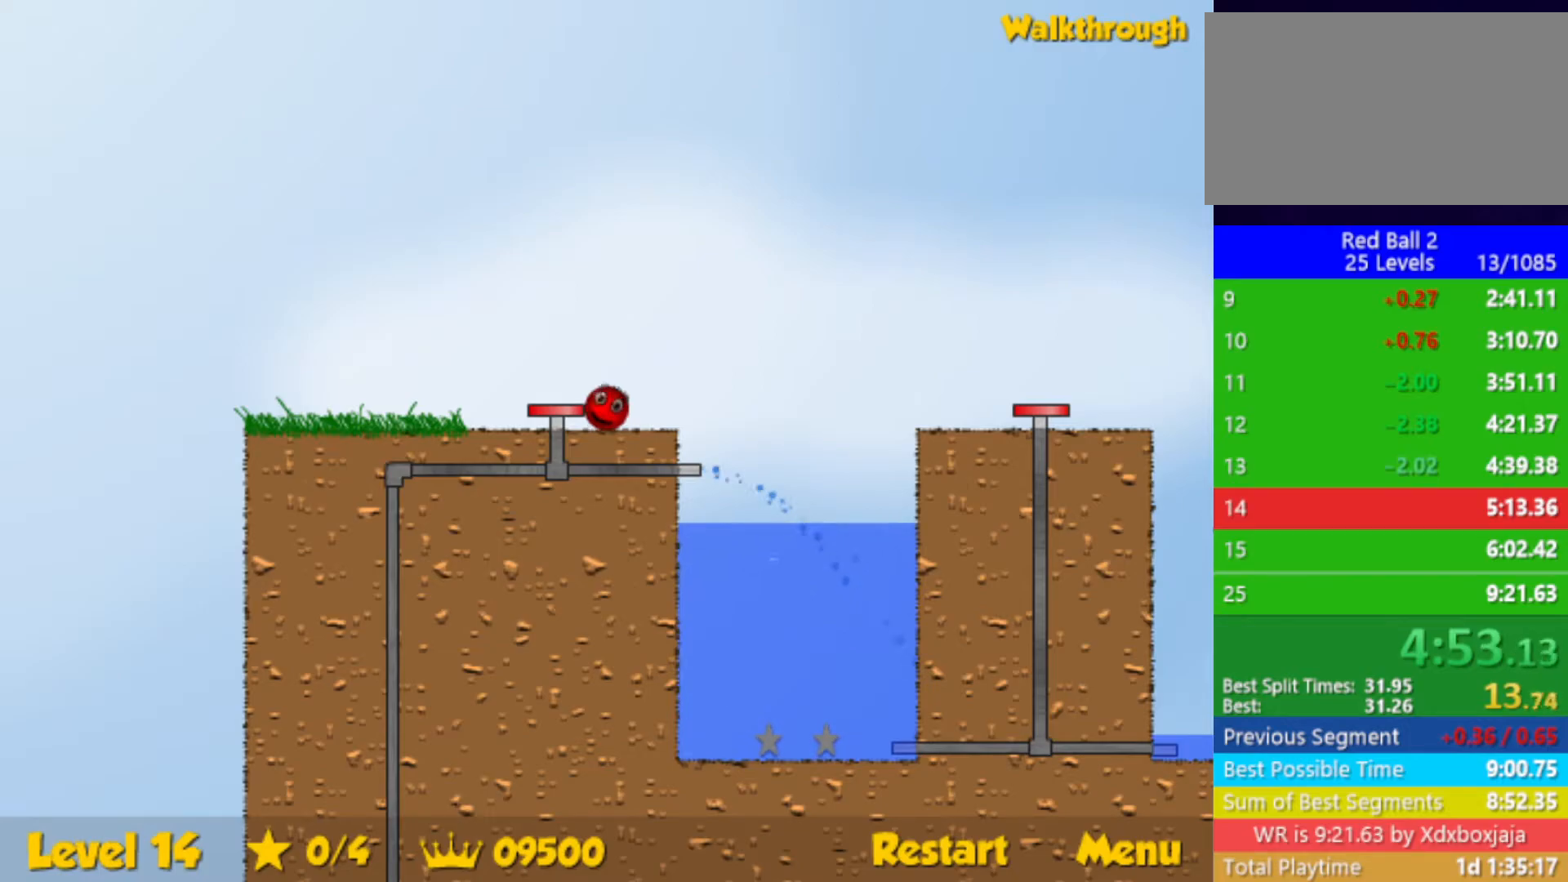
{"keys": ["down", "left"], "events": [[417, "left", "down"], [417, "right", "up"], [483, "down", "down"]]}
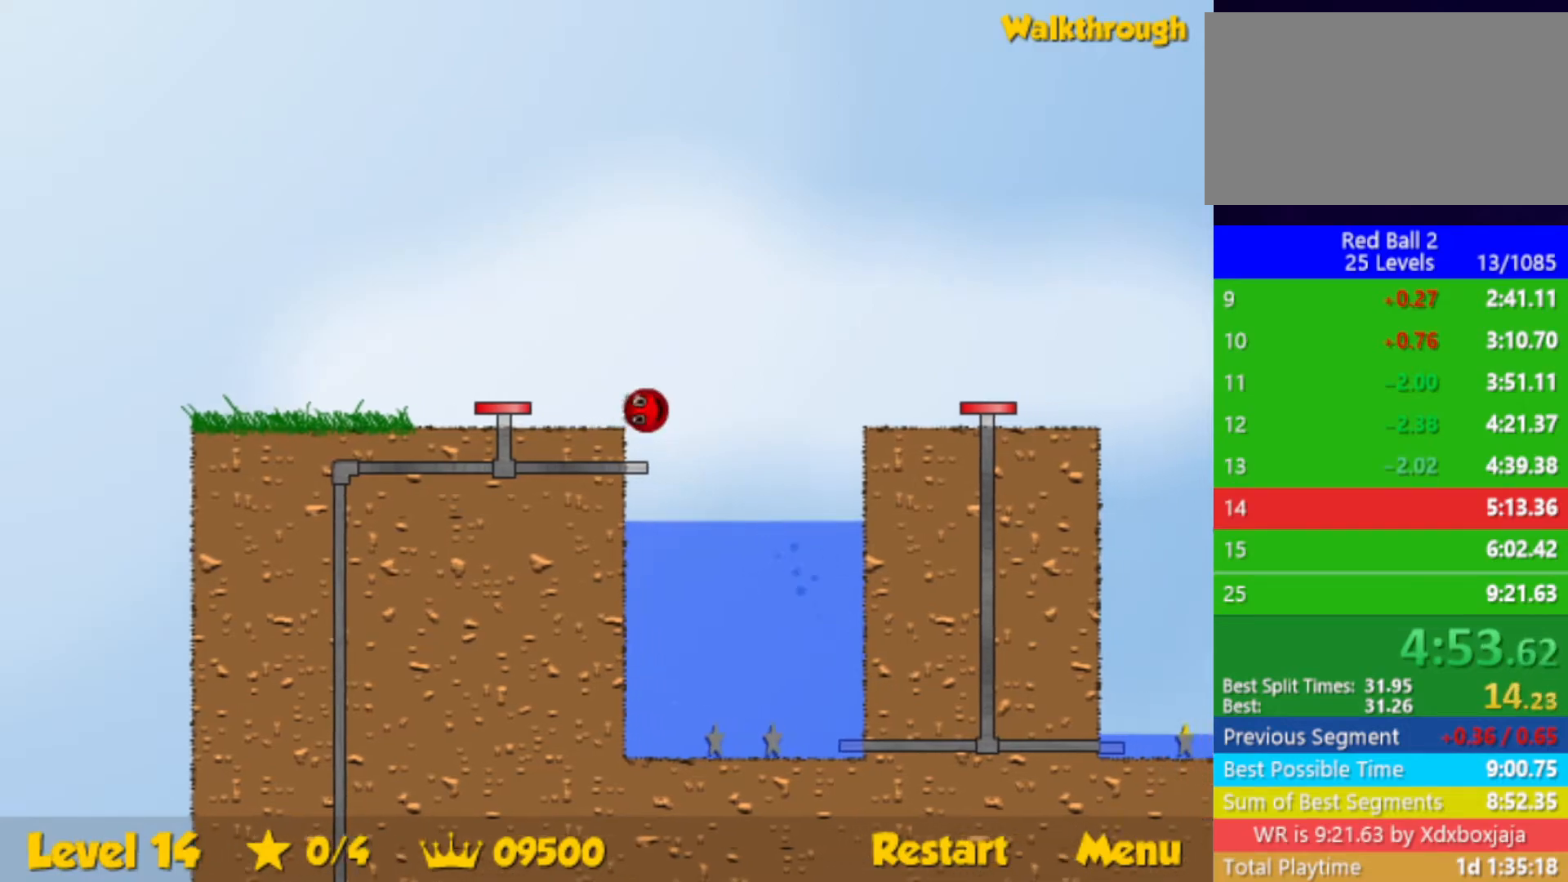
{"keys": ["down", "left"], "events": []}
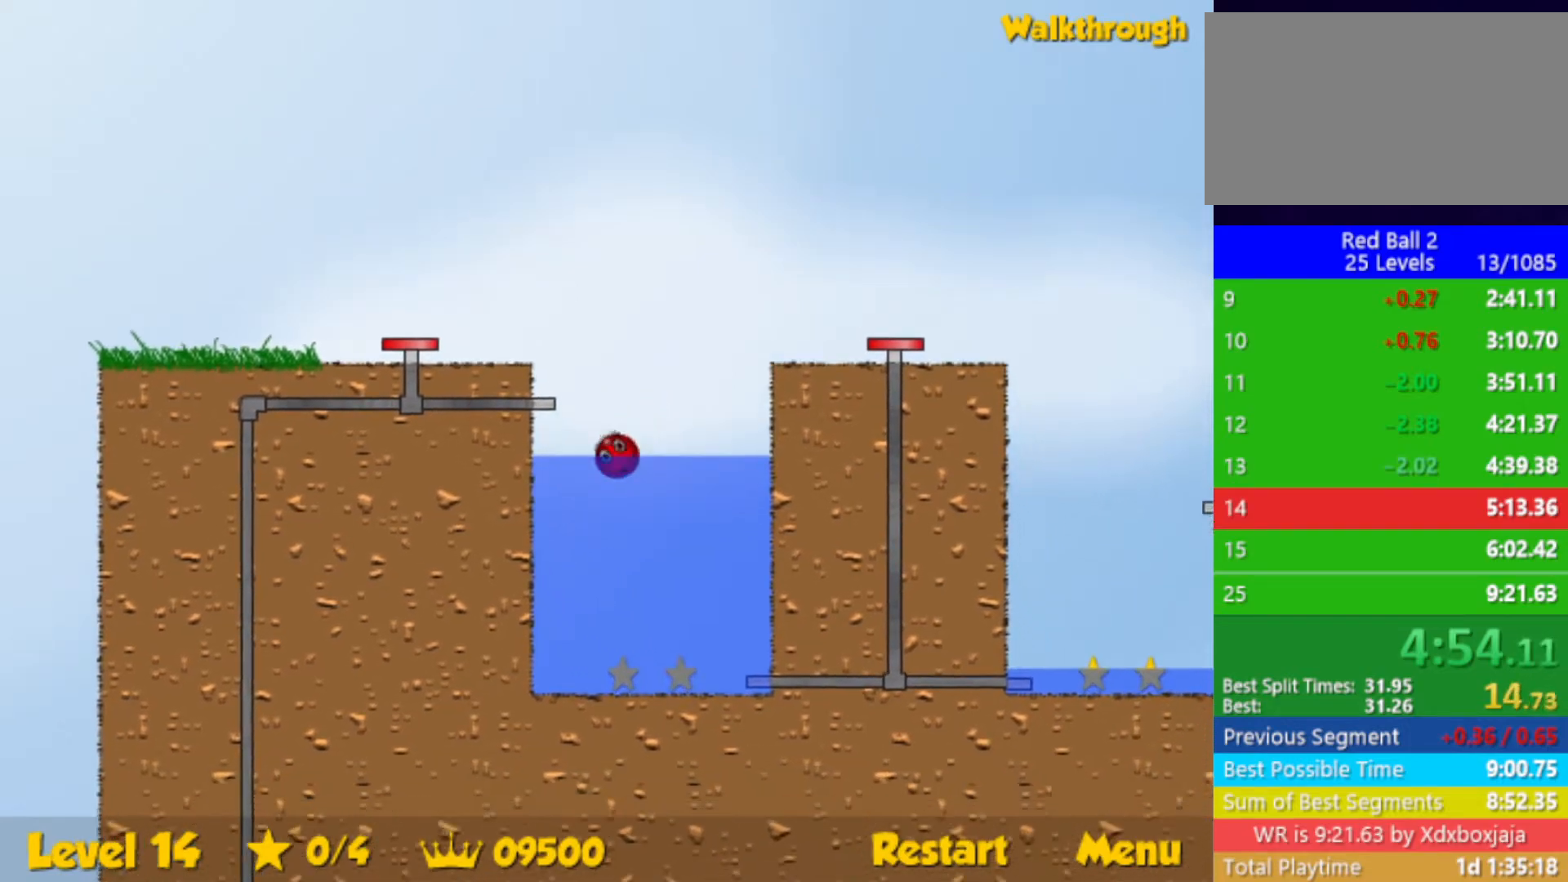
{"keys": ["down", "right"], "events": [[83, "right", "down"], [100, "left", "up"]]}
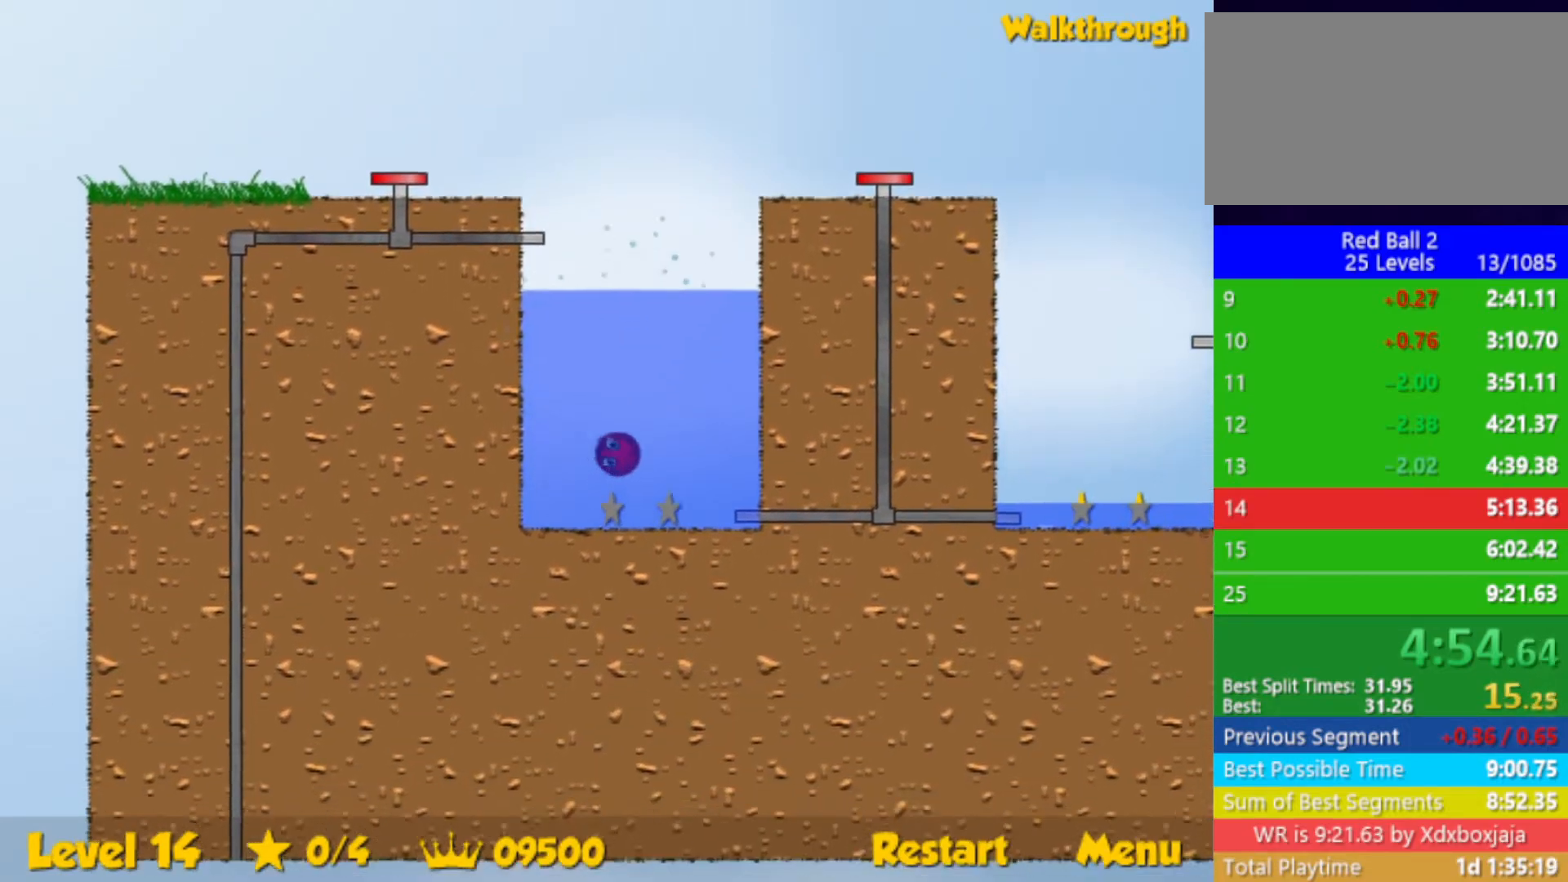
{"keys": ["left", "up"], "events": [[233, "down", "up"], [317, "up", "down"], [467, "right", "up"], [500, "left", "down"]]}
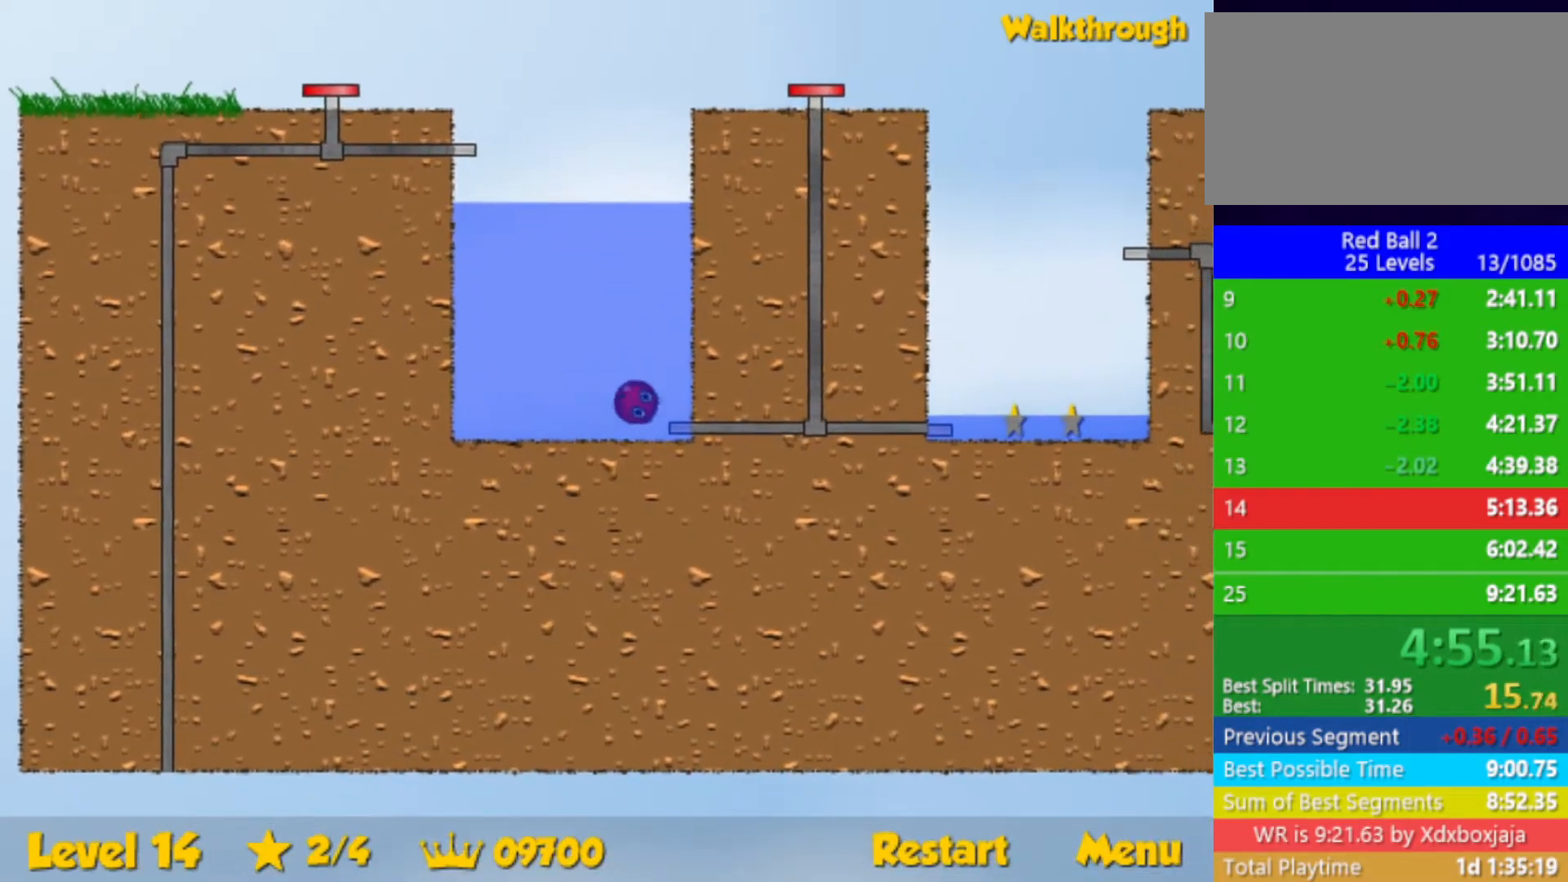
{"keys": ["up"], "events": [[233, "left", "up"]]}
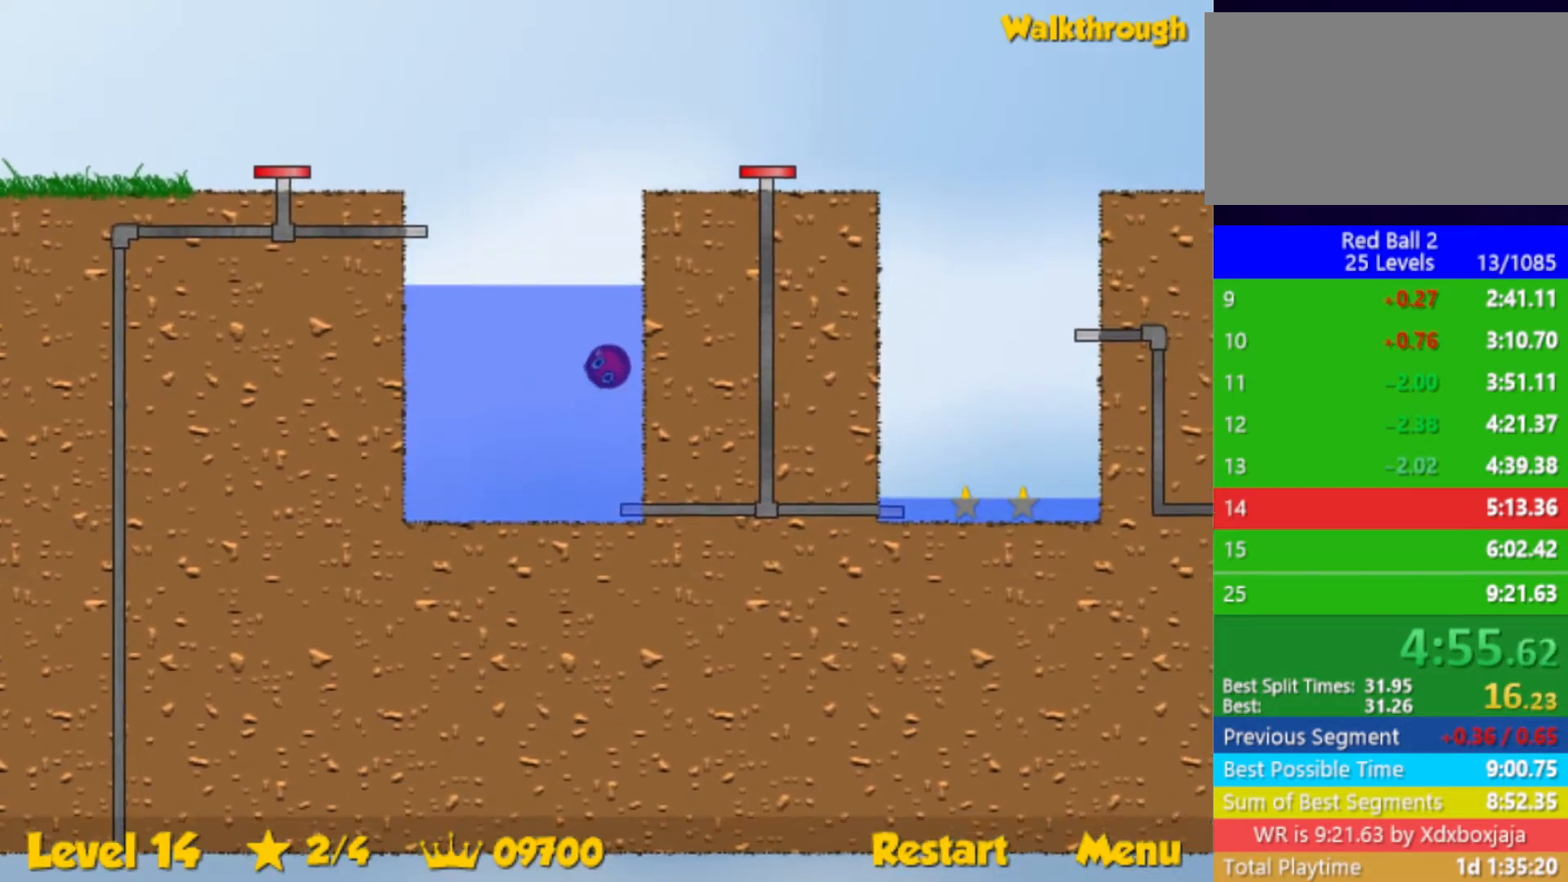
{"keys": ["right", "up"], "events": [[500, "right", "down"]]}
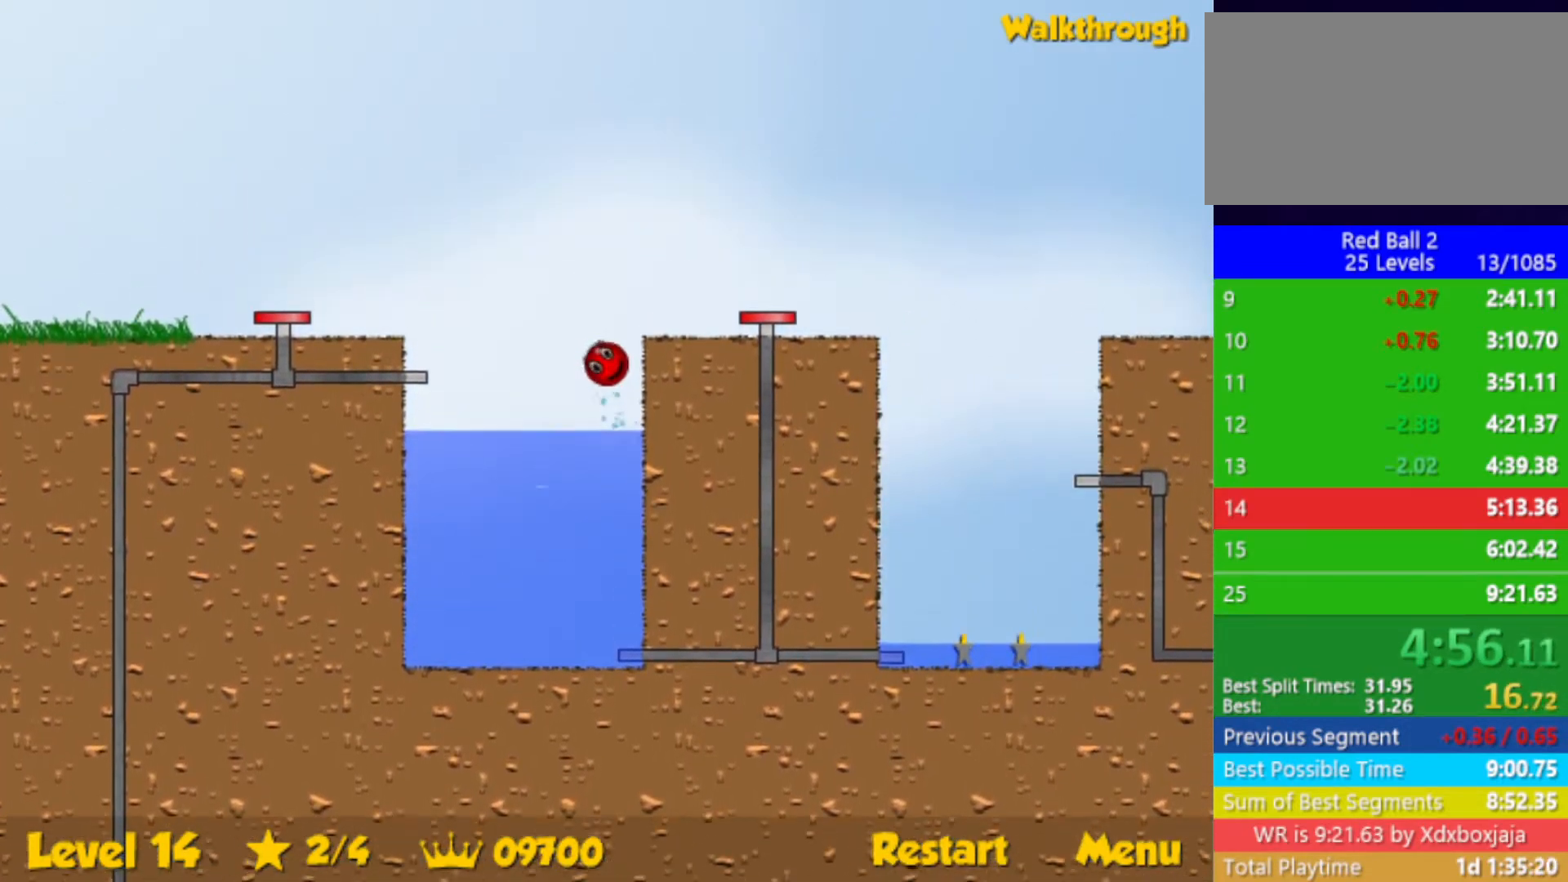
{"keys": ["right"], "events": [[167, "up", "up"]]}
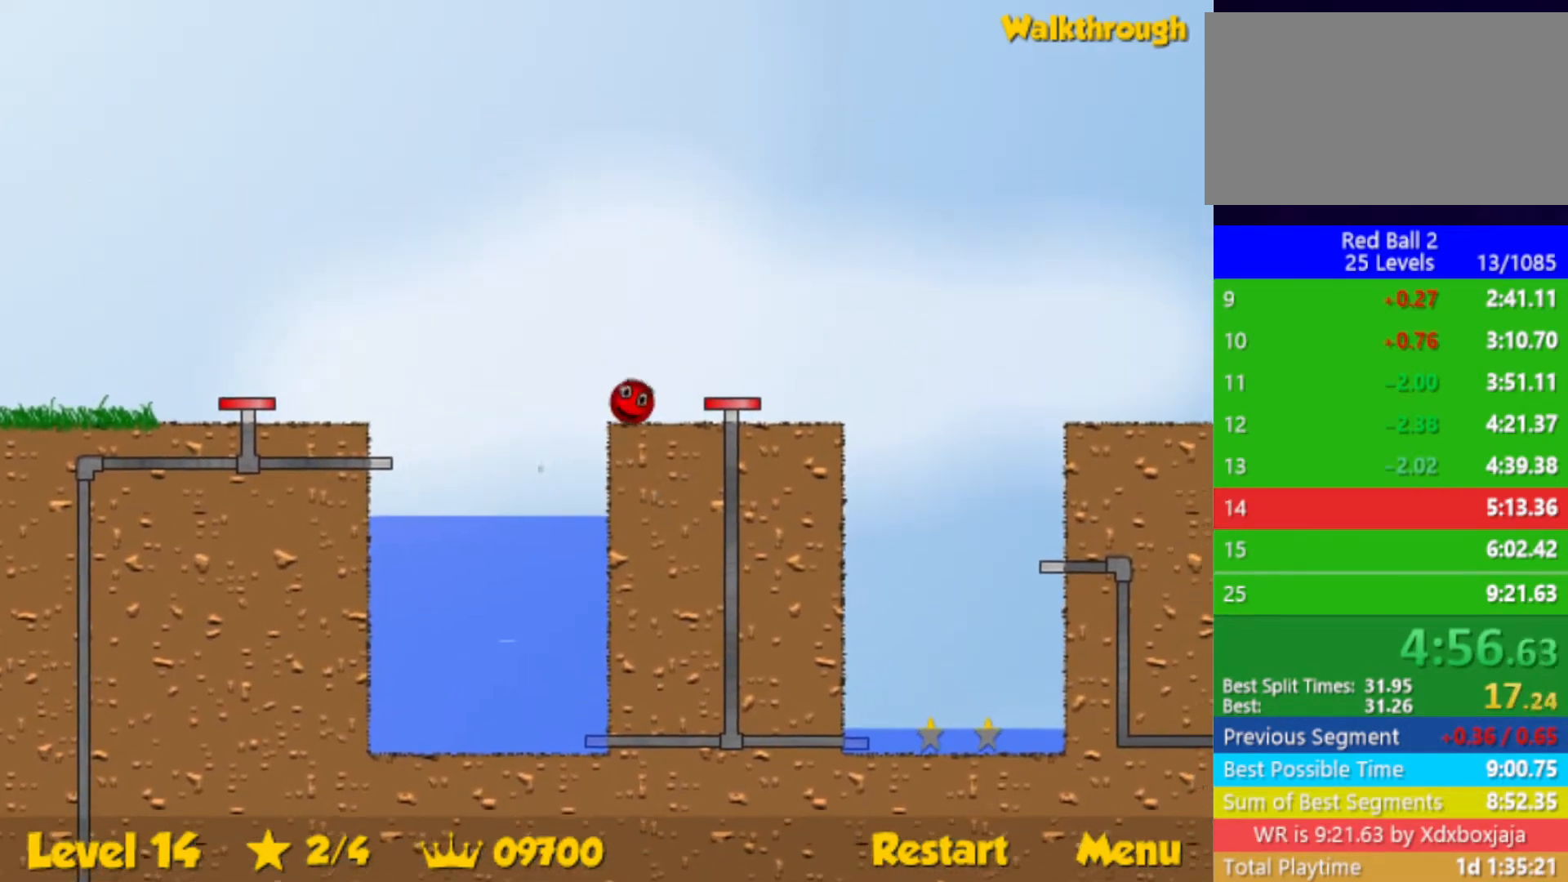
{"keys": ["down", "right"], "events": [[117, "down", "down"]]}
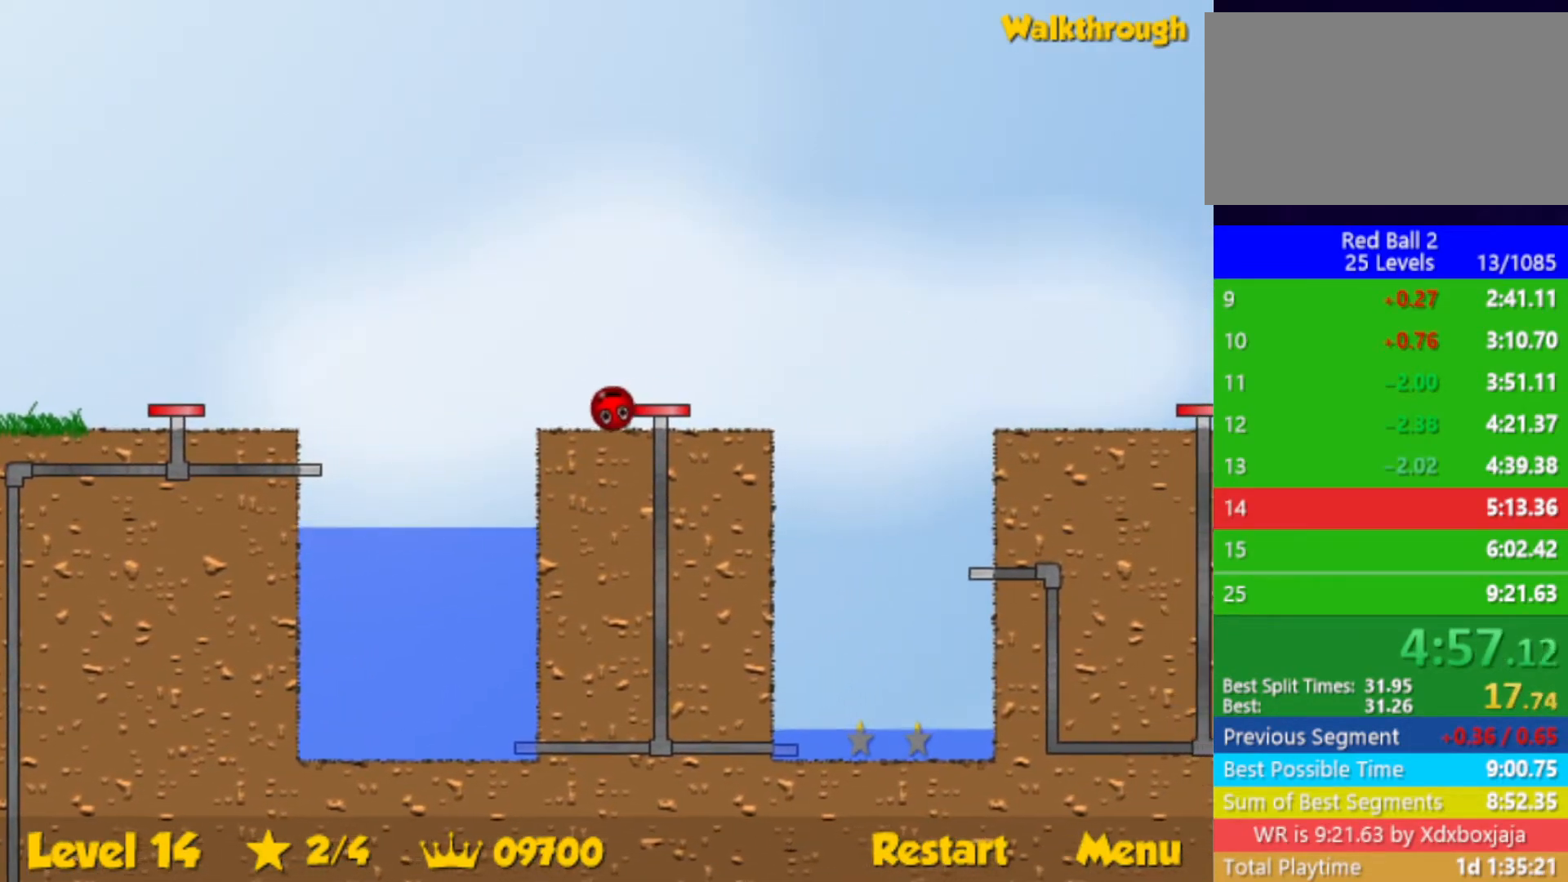
{"keys": ["down", "right"], "events": []}